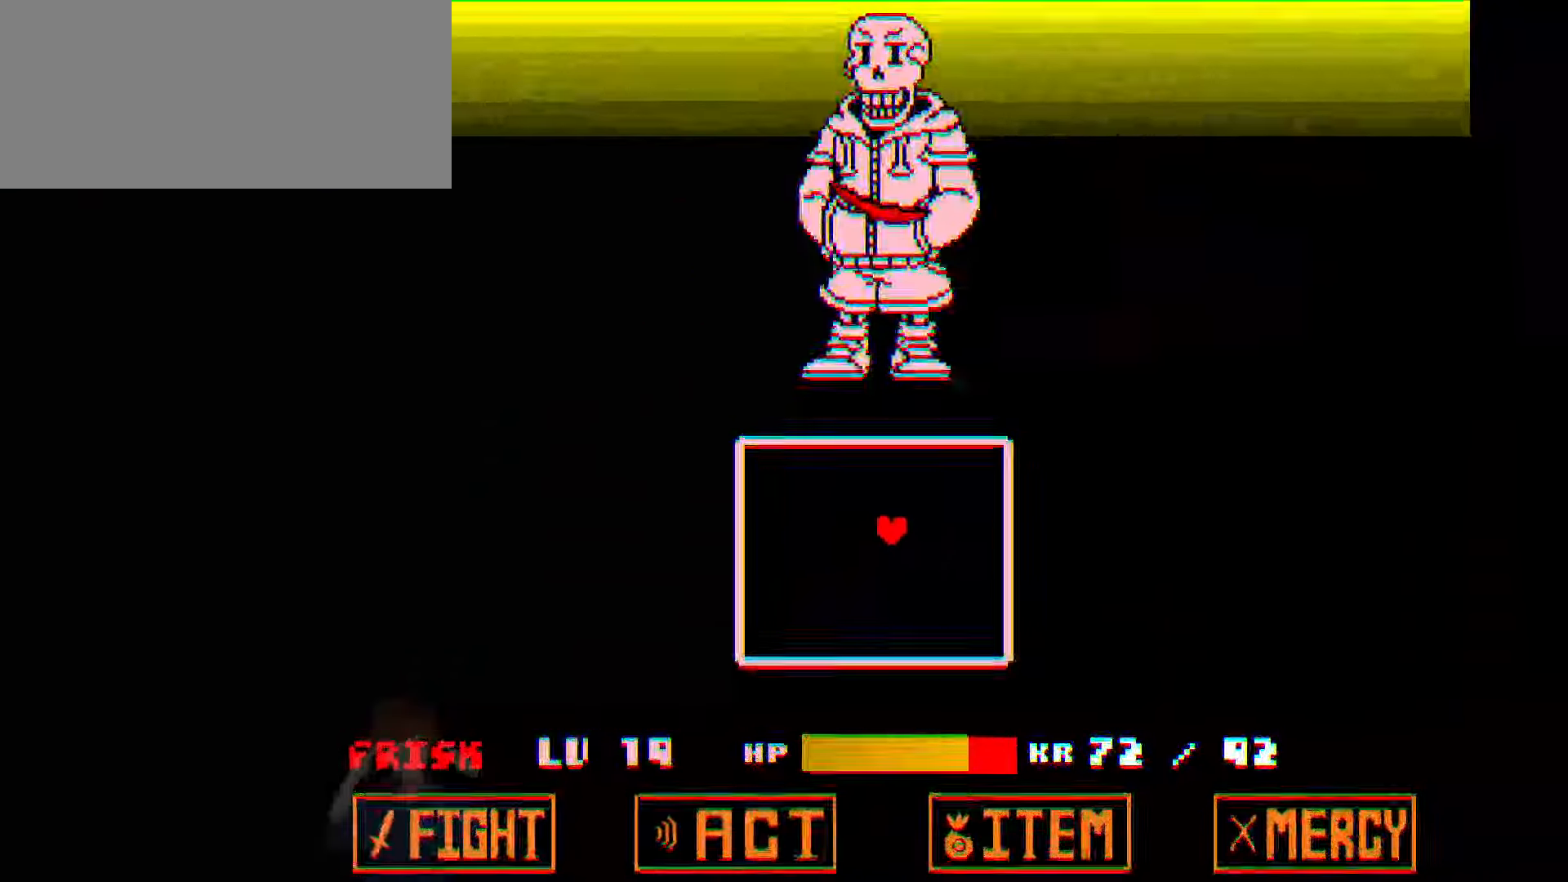
Gameplay with keyboard; each line is a JSON object with the keys held at the frame after it. "events" lists presses ("down") and releases ("up") of "c", "down", "left", "right", "up", "x" and "z" between this image and that frame as [ms after this image, input, new state], when the widget could be followed in between. No other keys are recorded. Mouse input is not recorded.
{"keys": ["up"], "events": [[34, "left", "down"], [34, "up", "up"], [67, "down", "down"], [167, "up", "down"], [234, "down", "up"], [234, "left", "up"], [267, "right", "down"], [301, "down", "down"], [301, "up", "up"], [434, "down", "up"], [434, "up", "down"], [501, "right", "up"]]}
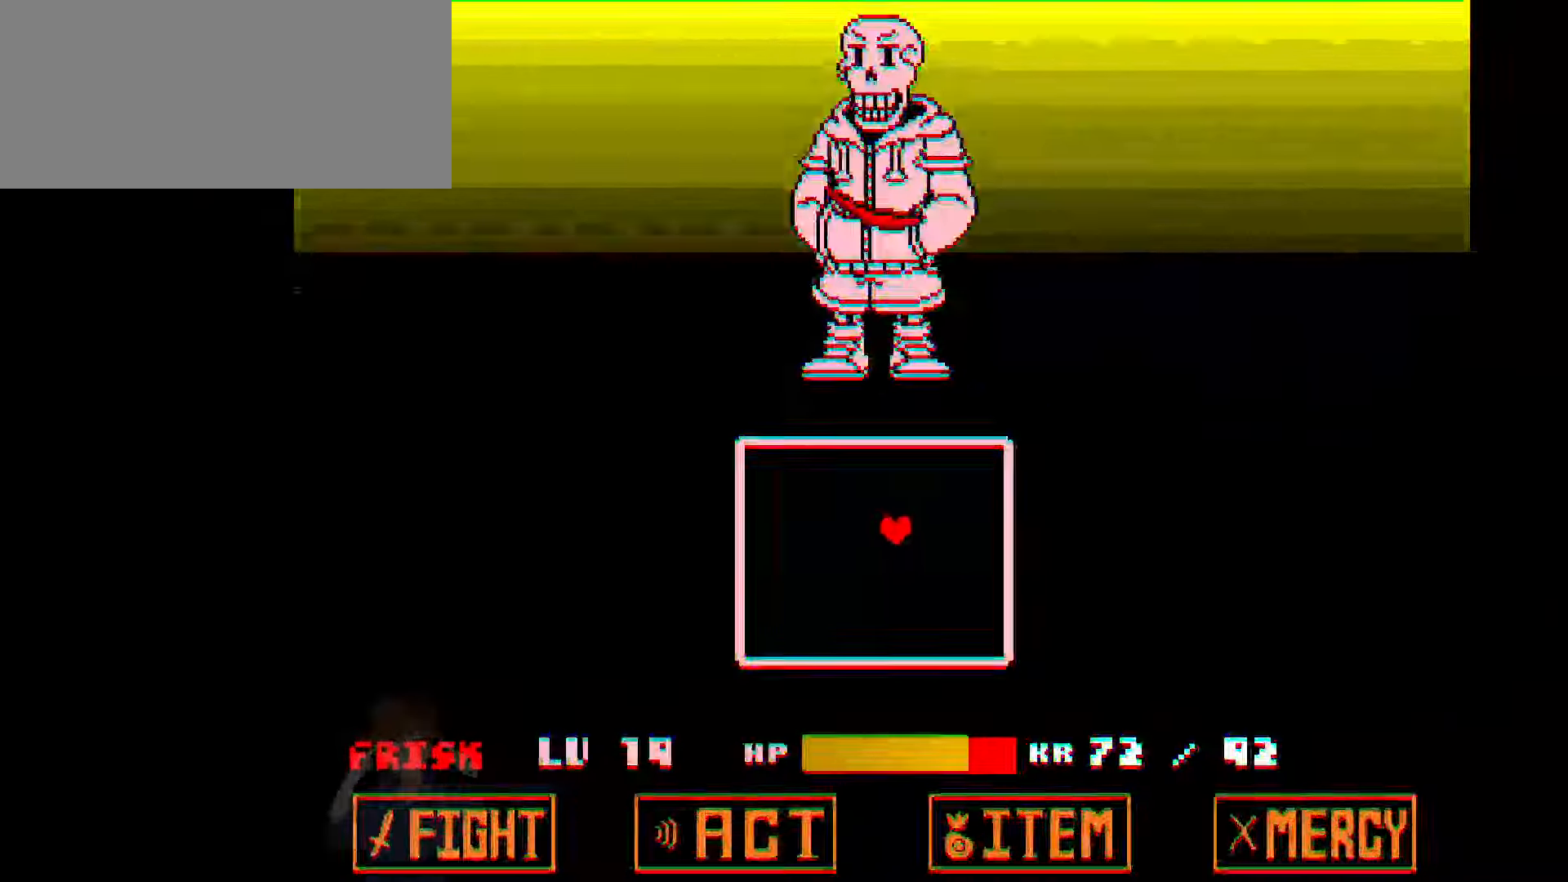
{"keys": ["right", "up"], "events": [[33, "left", "down"], [33, "up", "up"], [100, "down", "down"], [200, "down", "up"], [200, "up", "down"], [267, "left", "up"], [300, "right", "down"], [367, "down", "down"], [367, "up", "up"], [500, "down", "up"], [500, "up", "down"]]}
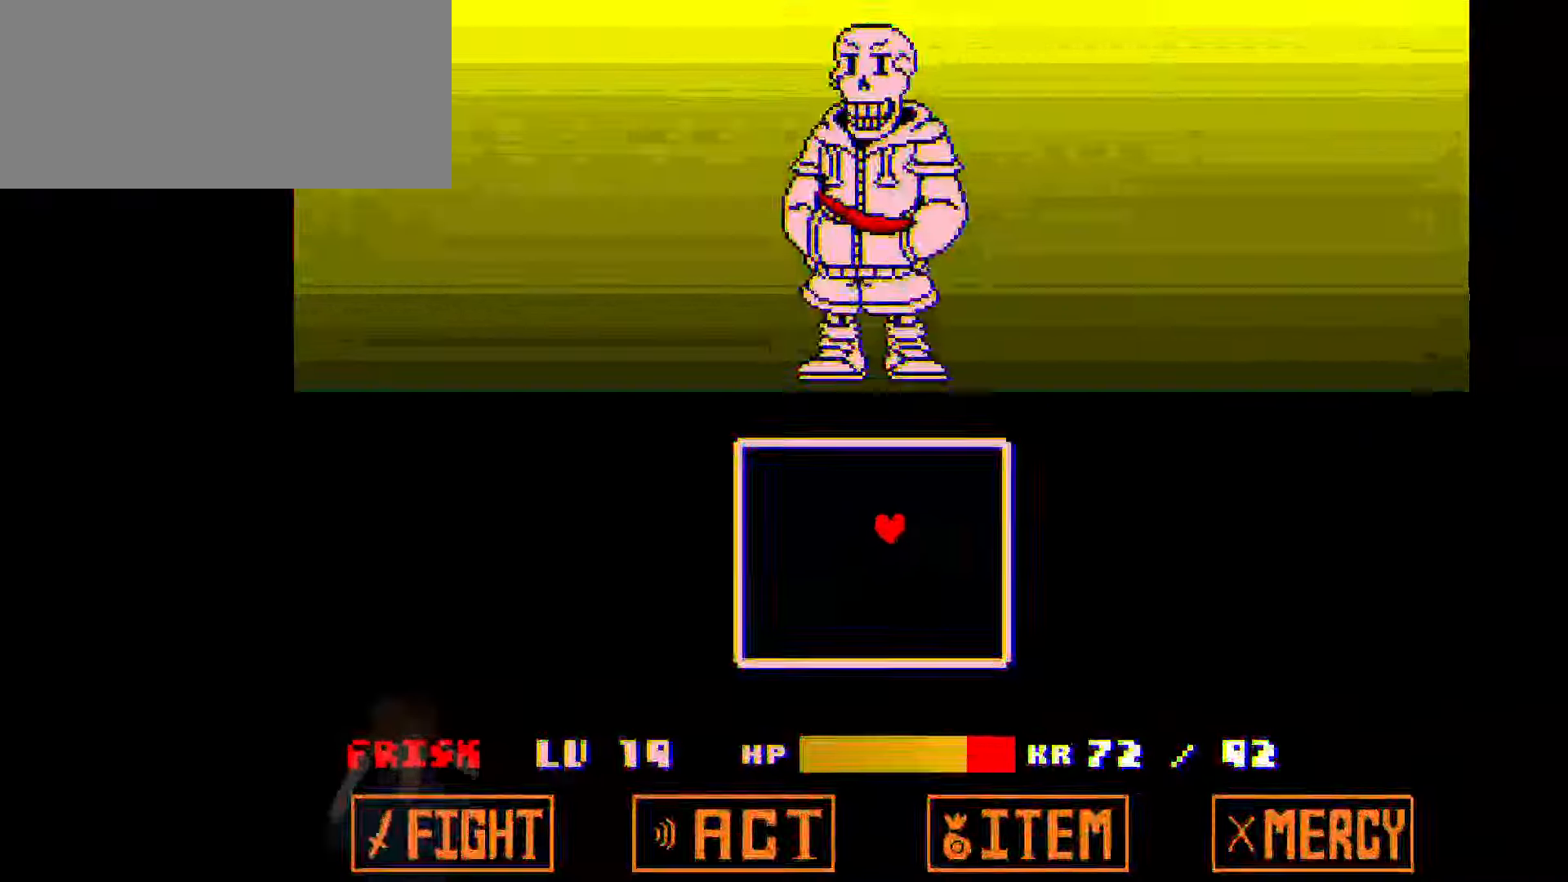
{"keys": ["right", "up"], "events": [[67, "right", "up"], [100, "left", "down"], [100, "up", "up"], [134, "down", "down"], [234, "down", "up"], [234, "up", "down"], [301, "left", "up"], [334, "right", "down"], [334, "up", "up"], [367, "down", "down"], [501, "down", "up"], [501, "up", "down"]]}
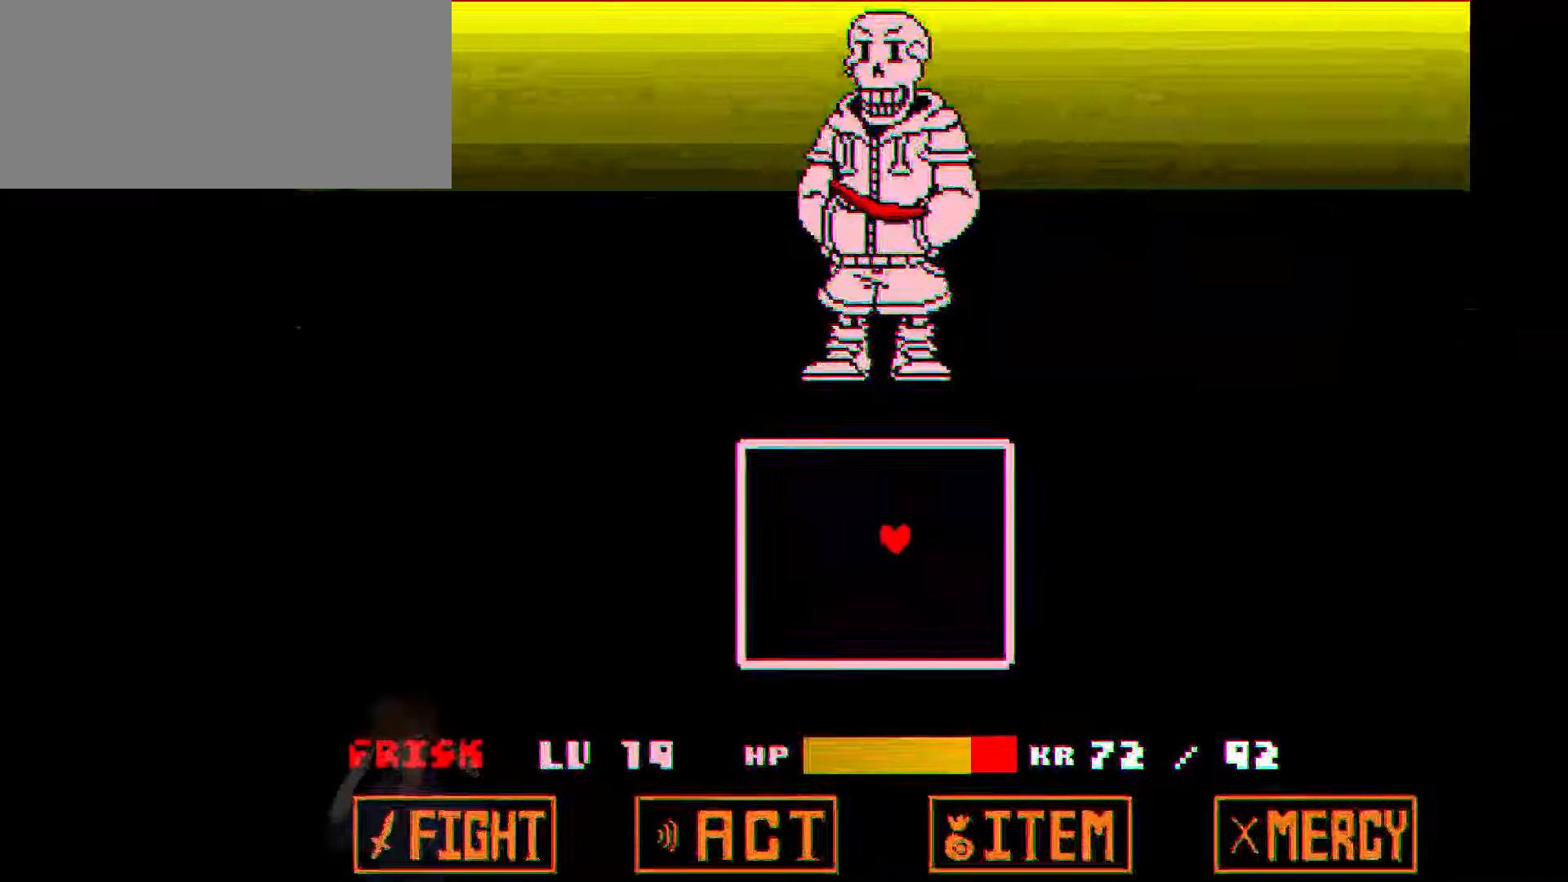
{"keys": ["down", "right"], "events": [[67, "right", "up"], [100, "left", "down"], [167, "up", "up"], [200, "down", "down"], [300, "down", "up"], [300, "up", "down"], [334, "left", "up"], [400, "right", "down"], [400, "up", "up"], [434, "down", "down"]]}
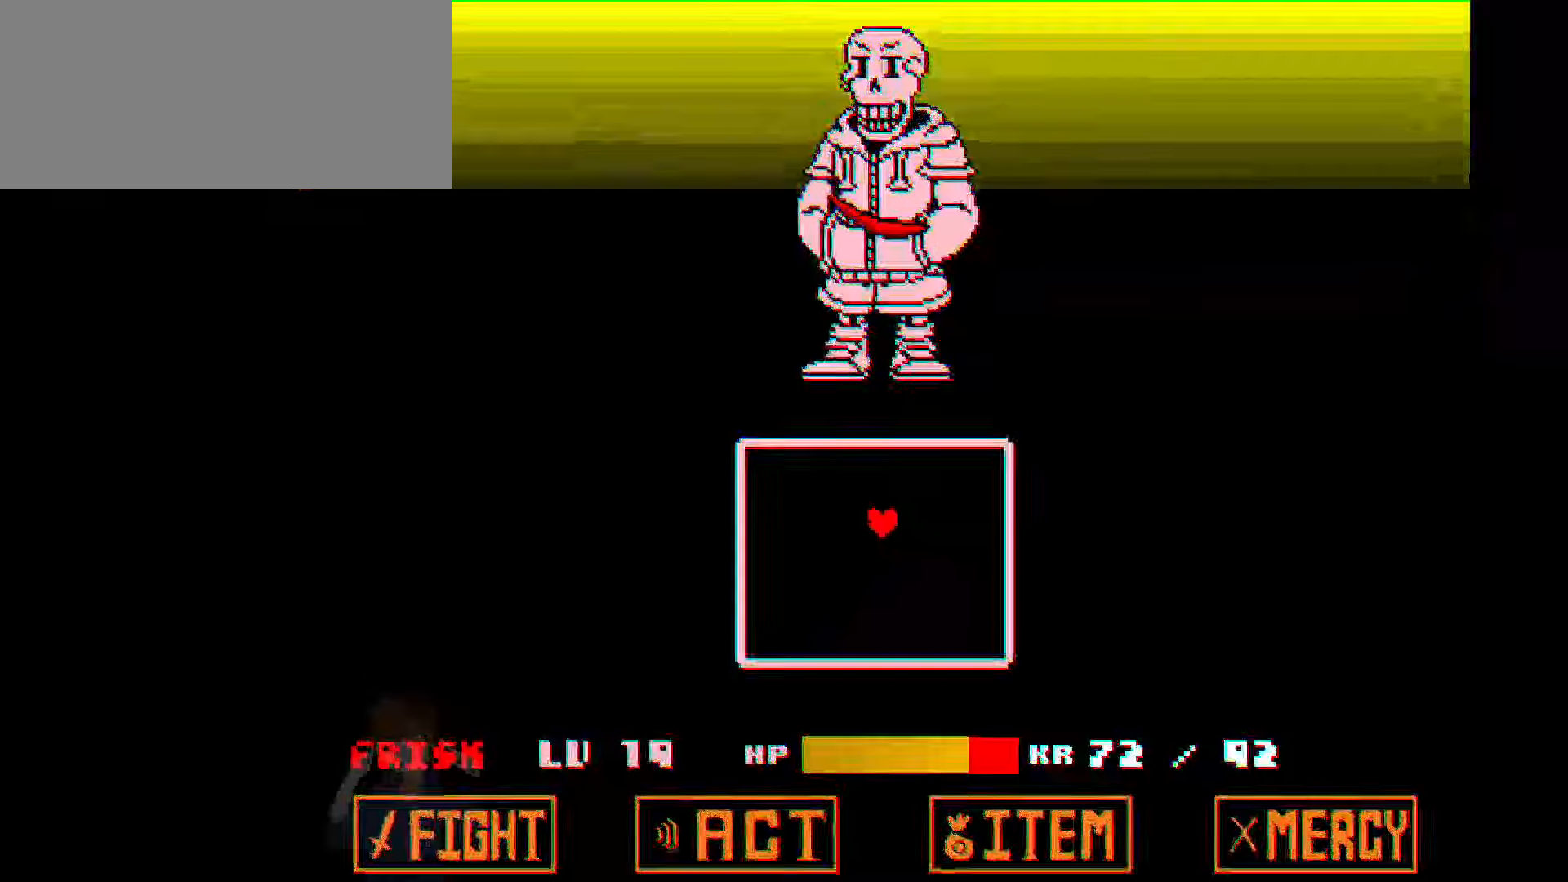
{"keys": ["down", "right"], "events": [[67, "down", "up"], [67, "up", "down"], [134, "right", "up"], [167, "left", "down"], [201, "up", "up"], [267, "down", "down"], [367, "down", "up"], [367, "up", "down"], [401, "left", "up"], [401, "right", "down"], [434, "up", "up"], [501, "down", "down"]]}
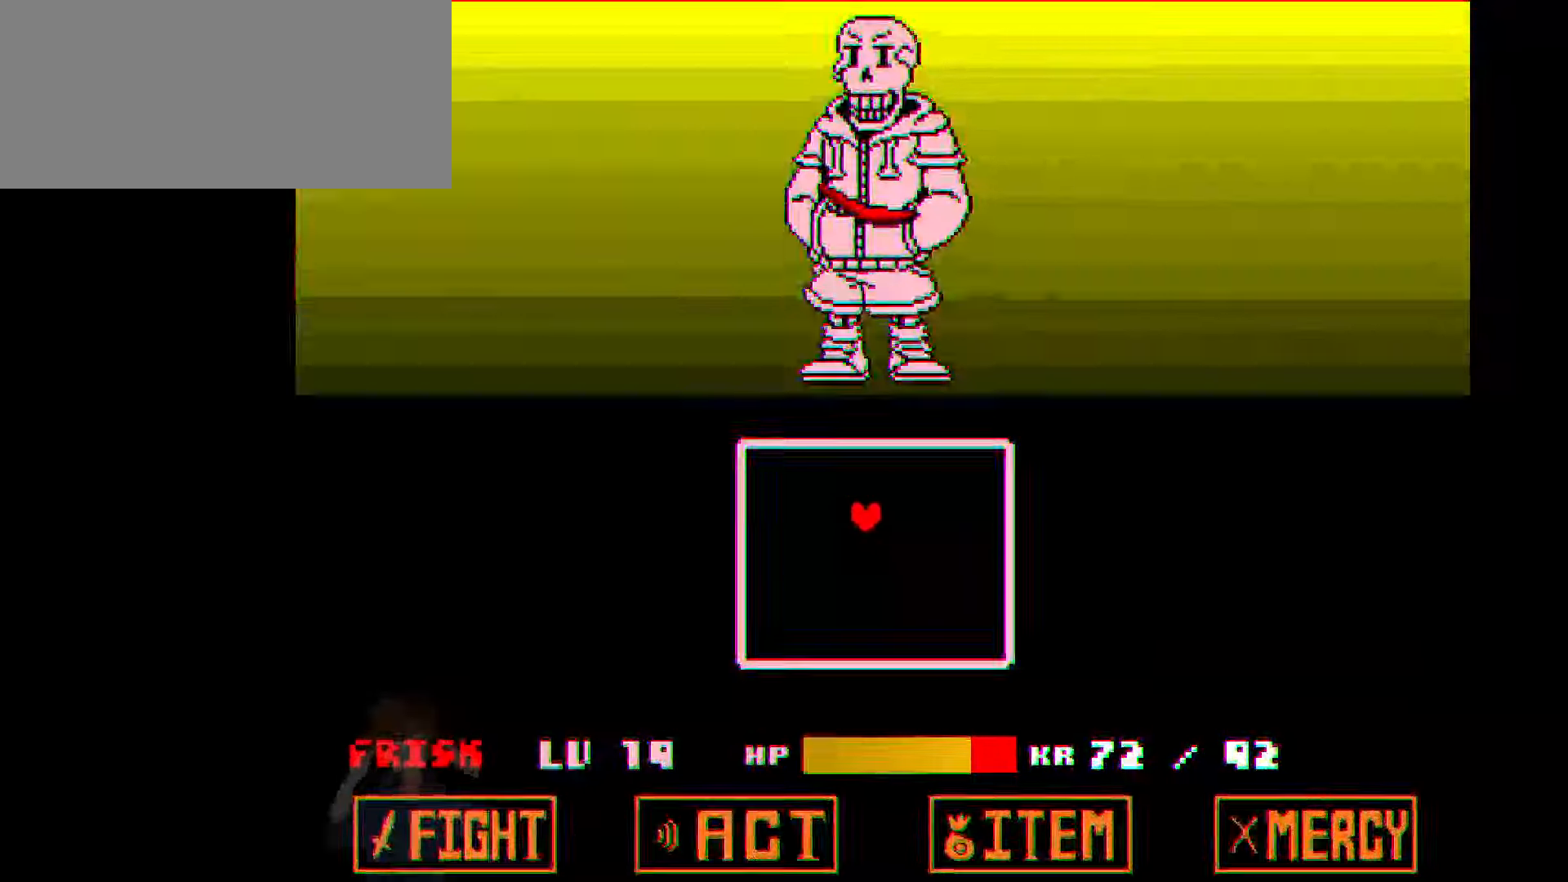
{"keys": ["right", "up"], "events": [[133, "down", "up"], [133, "up", "down"], [167, "right", "up"], [233, "left", "down"], [267, "up", "up"], [334, "down", "down"], [434, "down", "up"], [434, "up", "down"], [467, "left", "up"], [500, "right", "down"]]}
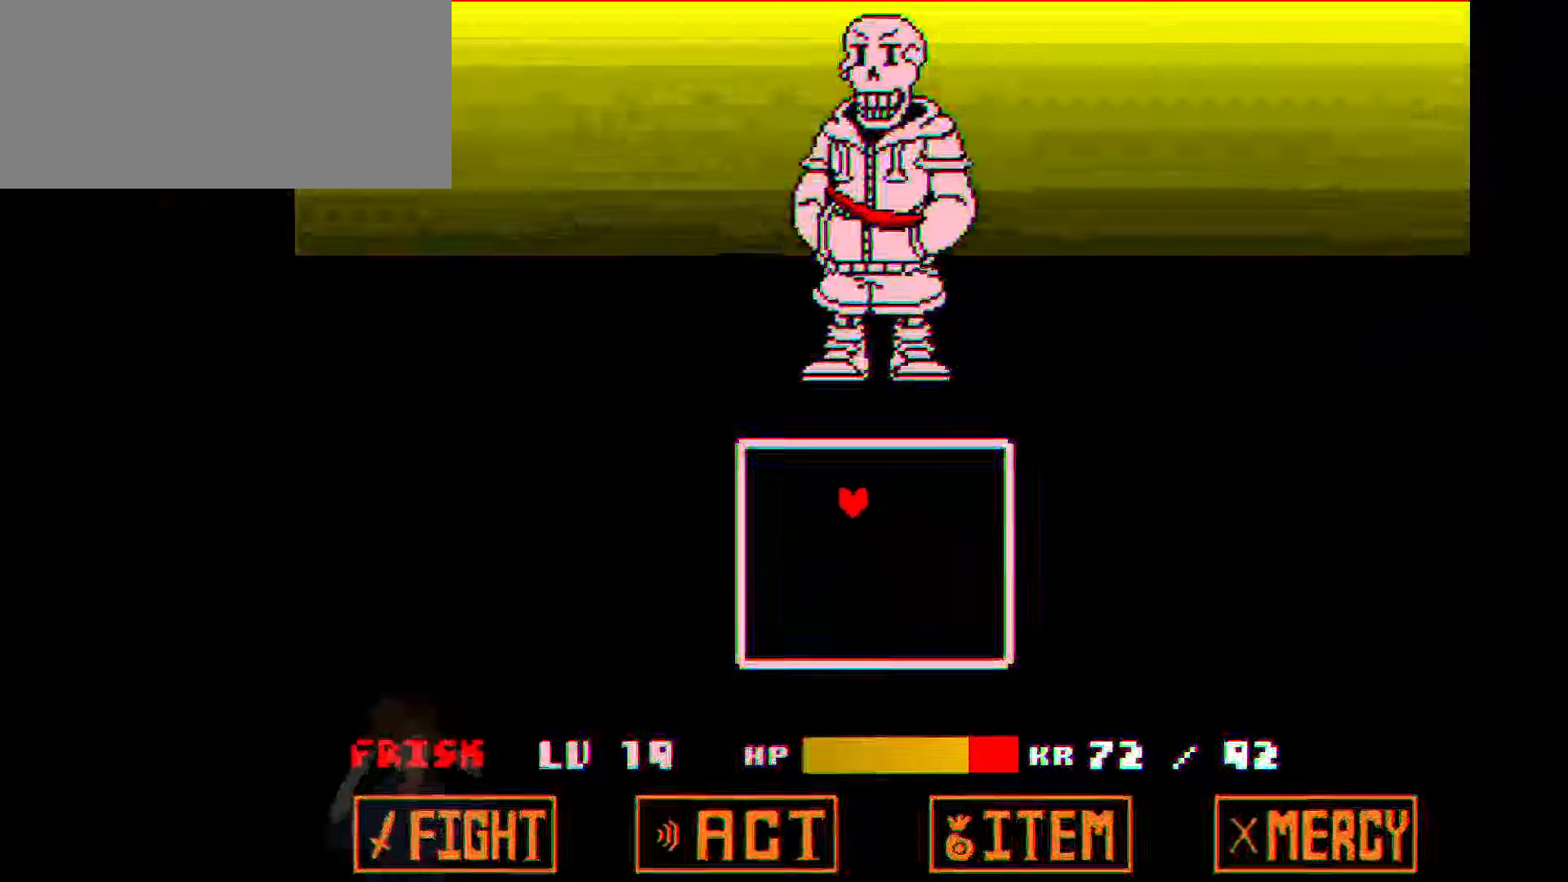
{"keys": ["down", "right"], "events": [[67, "down", "down"], [67, "up", "up"], [201, "down", "up"], [234, "right", "up"], [234, "up", "down"], [301, "left", "down"], [334, "up", "up"], [401, "down", "down"], [434, "left", "up"], [468, "right", "down"]]}
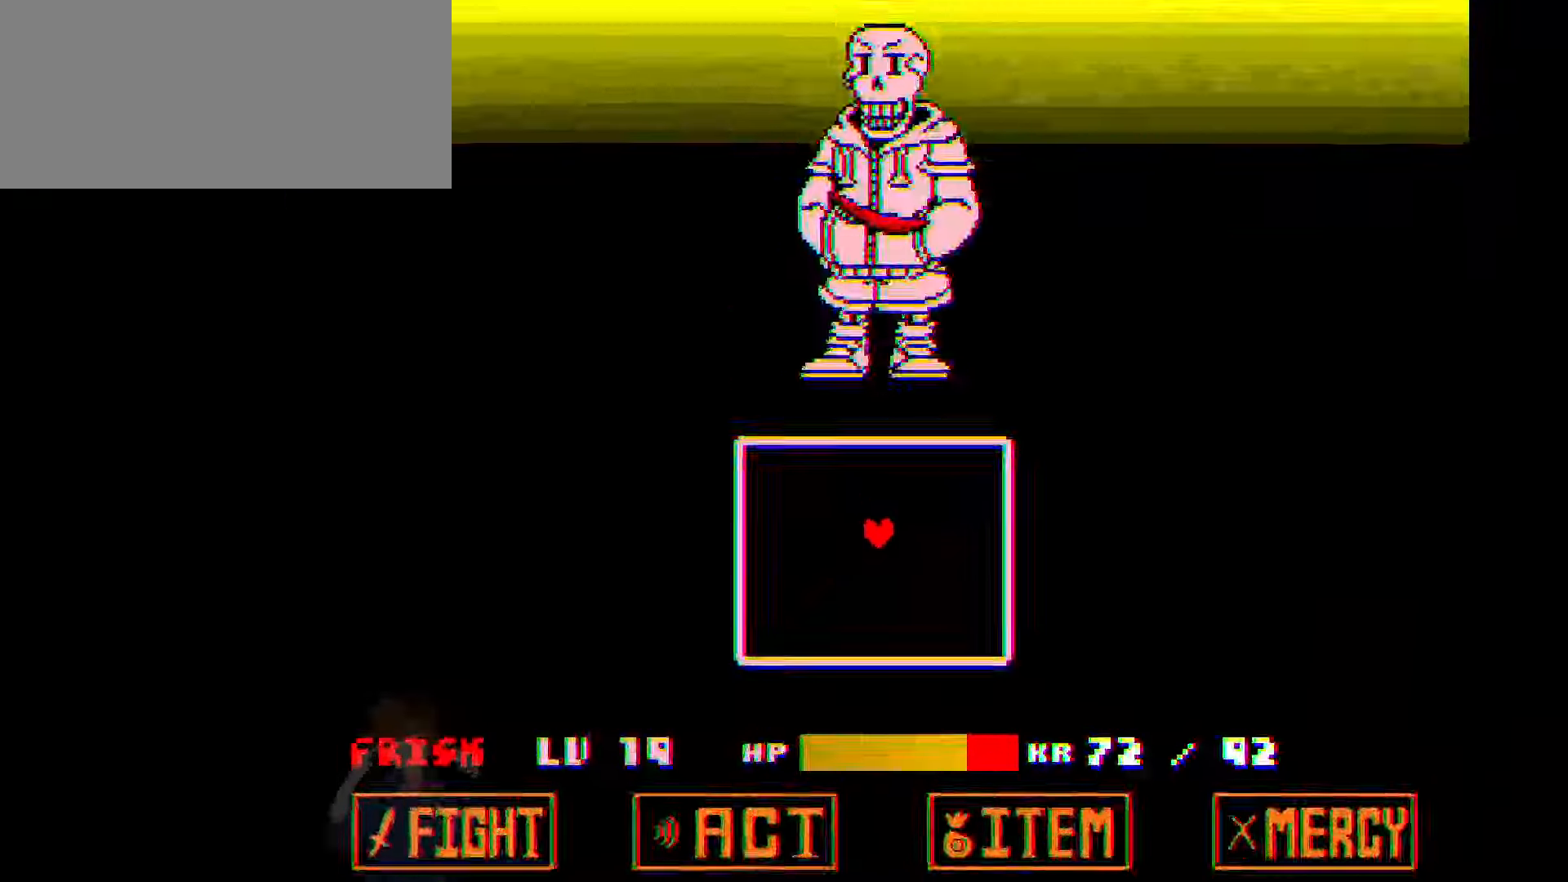
{"keys": ["down", "right"], "events": [[33, "down", "up"], [33, "up", "down"], [133, "left", "down"], [133, "right", "up"], [167, "up", "up"], [200, "down", "down"], [300, "down", "up"], [300, "up", "down"], [367, "left", "up"], [367, "right", "down"], [400, "up", "up"], [434, "down", "down"]]}
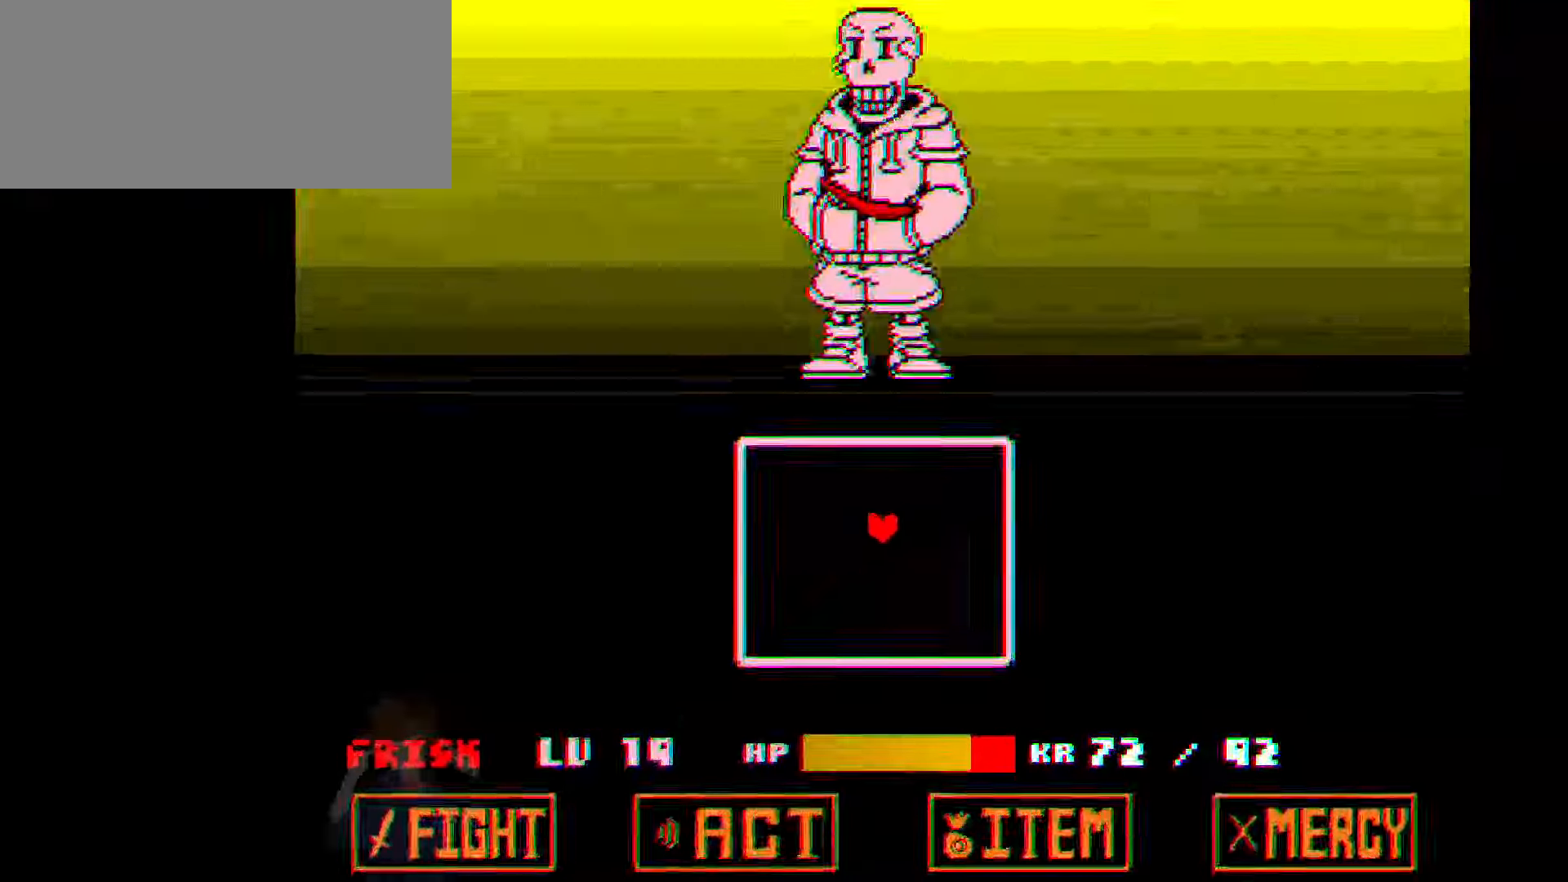
{"keys": ["right", "up"], "events": [[100, "down", "up"], [100, "up", "down"], [134, "right", "up"], [167, "left", "down"], [234, "down", "down"], [234, "up", "up"], [367, "down", "up"], [367, "up", "down"], [468, "left", "up"], [468, "right", "down"]]}
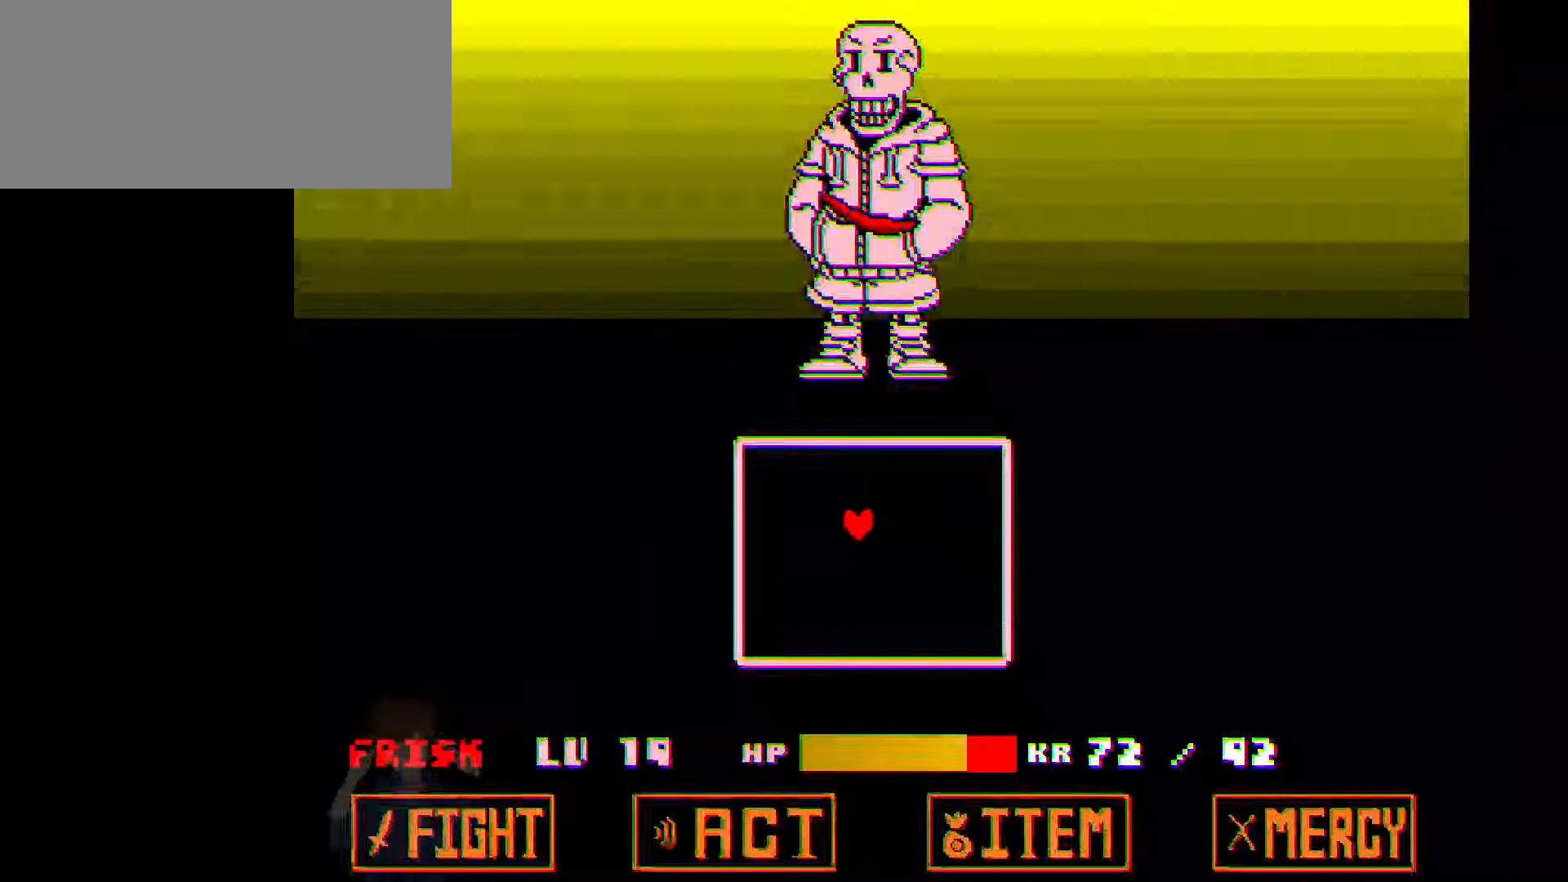
{"keys": ["left", "up"], "events": [[33, "down", "down"], [33, "up", "up"], [133, "down", "up"], [200, "up", "down"], [233, "left", "down"], [233, "right", "up"], [300, "up", "up"], [334, "down", "down"], [500, "down", "up"], [500, "up", "down"]]}
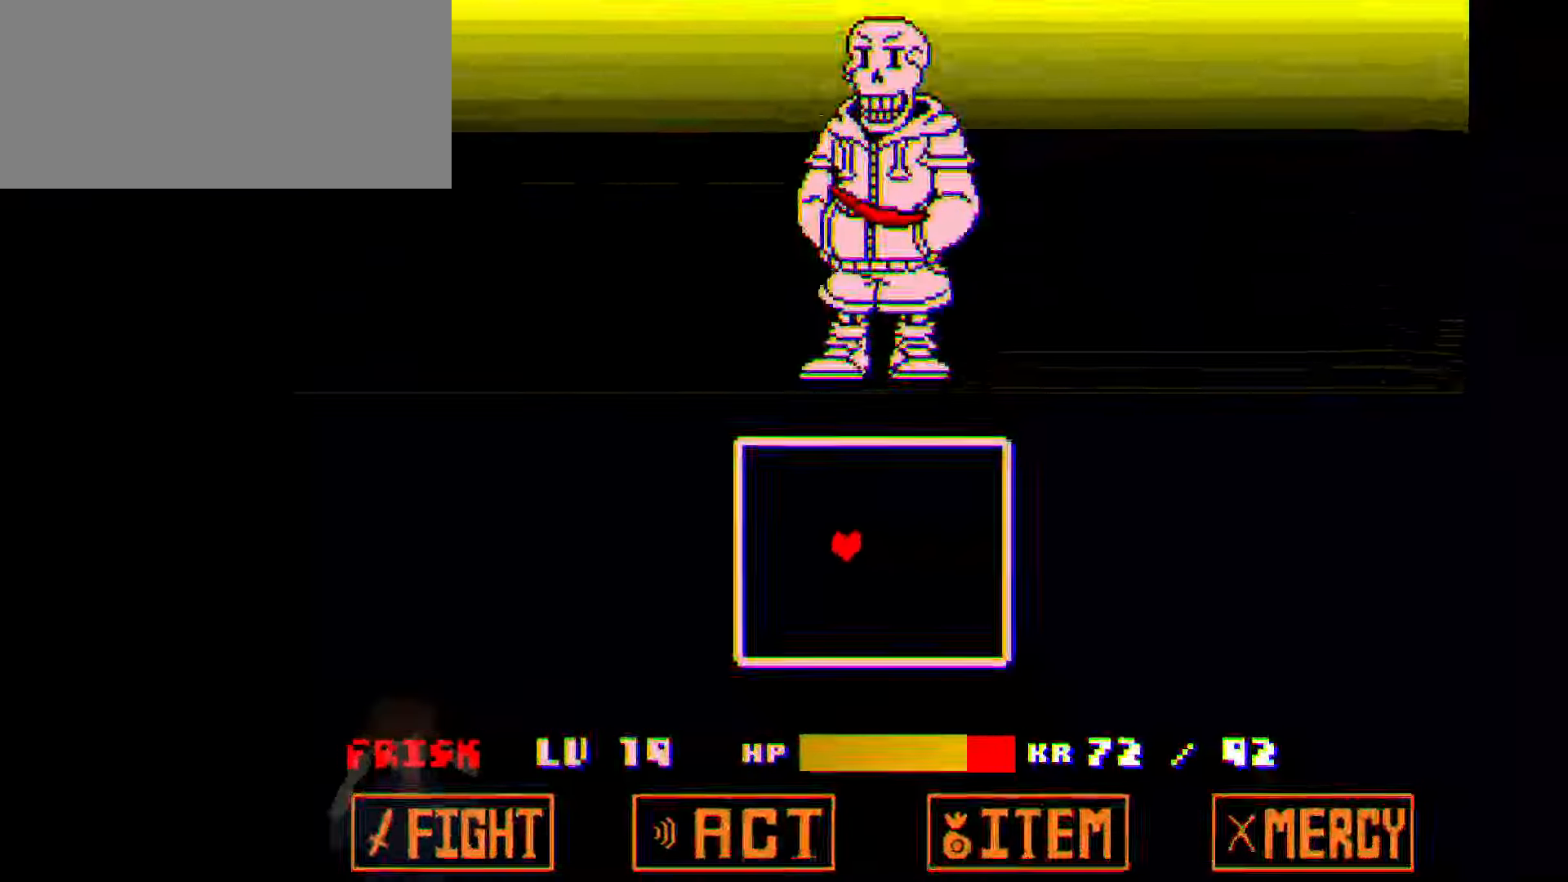
{"keys": ["down", "left"], "events": [[34, "left", "up"], [34, "right", "down"], [67, "up", "up"], [134, "down", "down"], [234, "down", "up"], [234, "up", "down"], [267, "right", "up"], [301, "left", "down"], [367, "up", "up"], [401, "down", "down"]]}
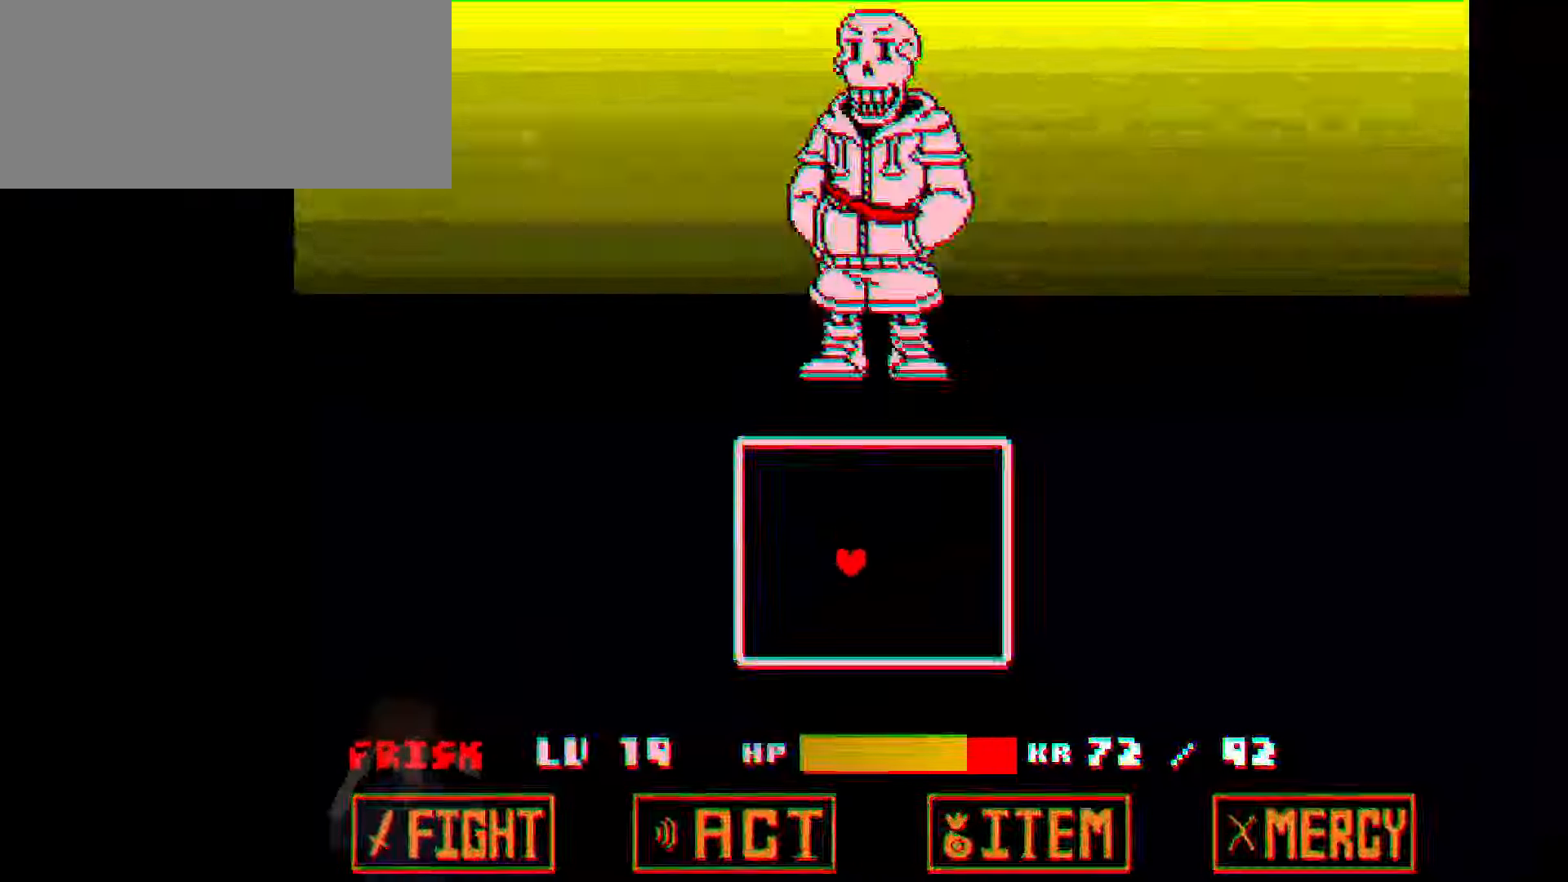
{"keys": ["down", "left"], "events": [[33, "down", "up"], [33, "left", "up"], [33, "up", "down"], [100, "right", "down"], [133, "up", "up"], [200, "down", "down"], [300, "down", "up"], [300, "up", "down"], [334, "right", "up"], [367, "left", "down"], [434, "up", "up"], [467, "down", "down"]]}
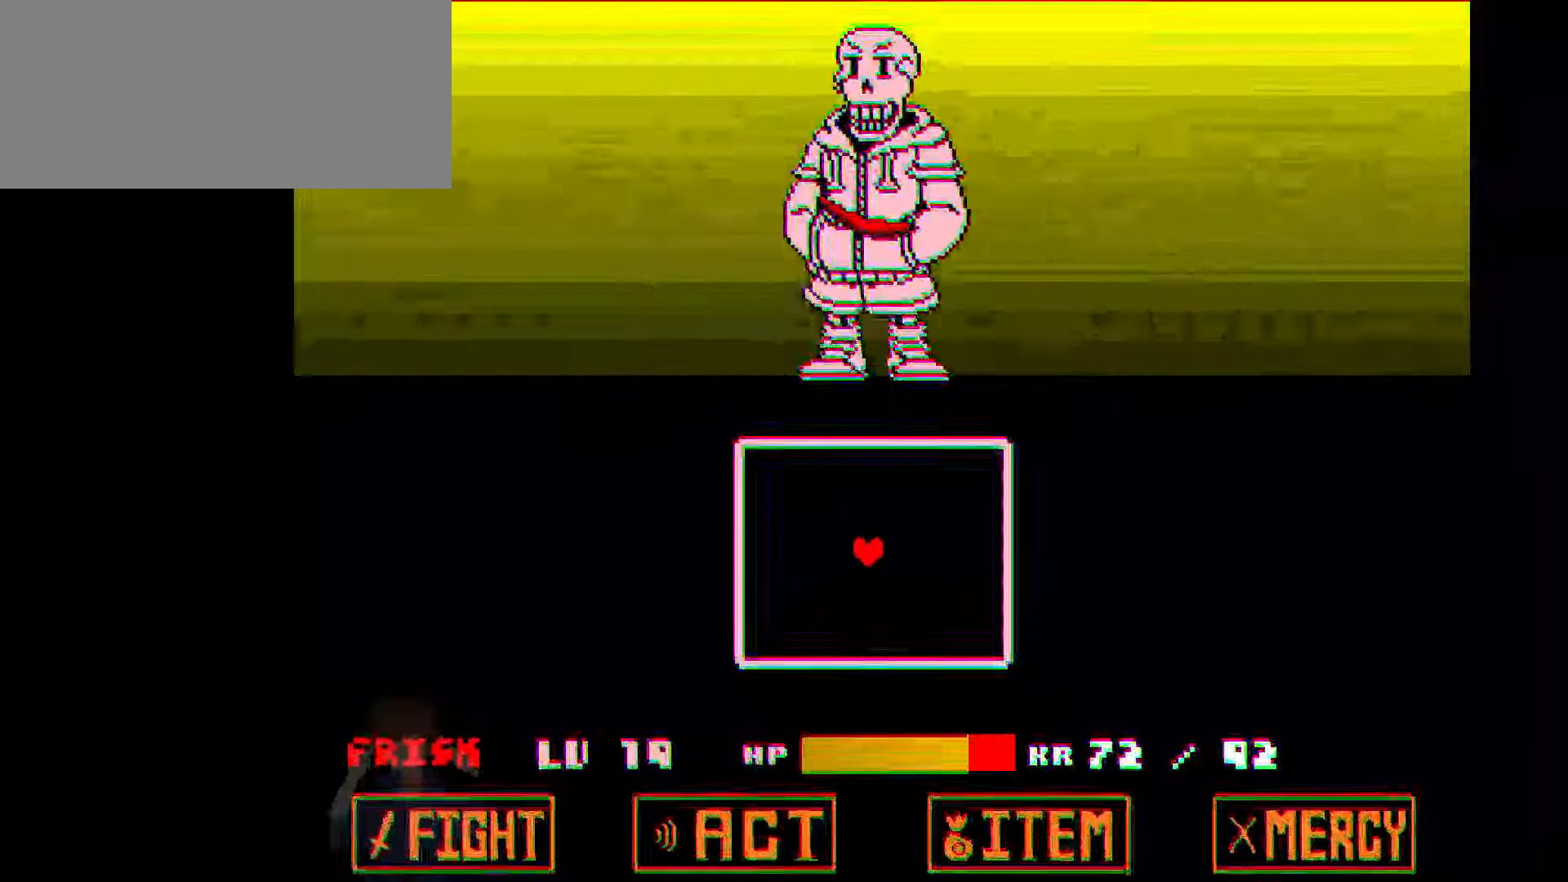
{"keys": ["up"], "events": [[67, "down", "up"], [67, "up", "down"], [100, "left", "up"], [201, "right", "down"], [234, "down", "down"], [234, "up", "up"], [434, "down", "up"], [434, "up", "down"], [468, "right", "up"]]}
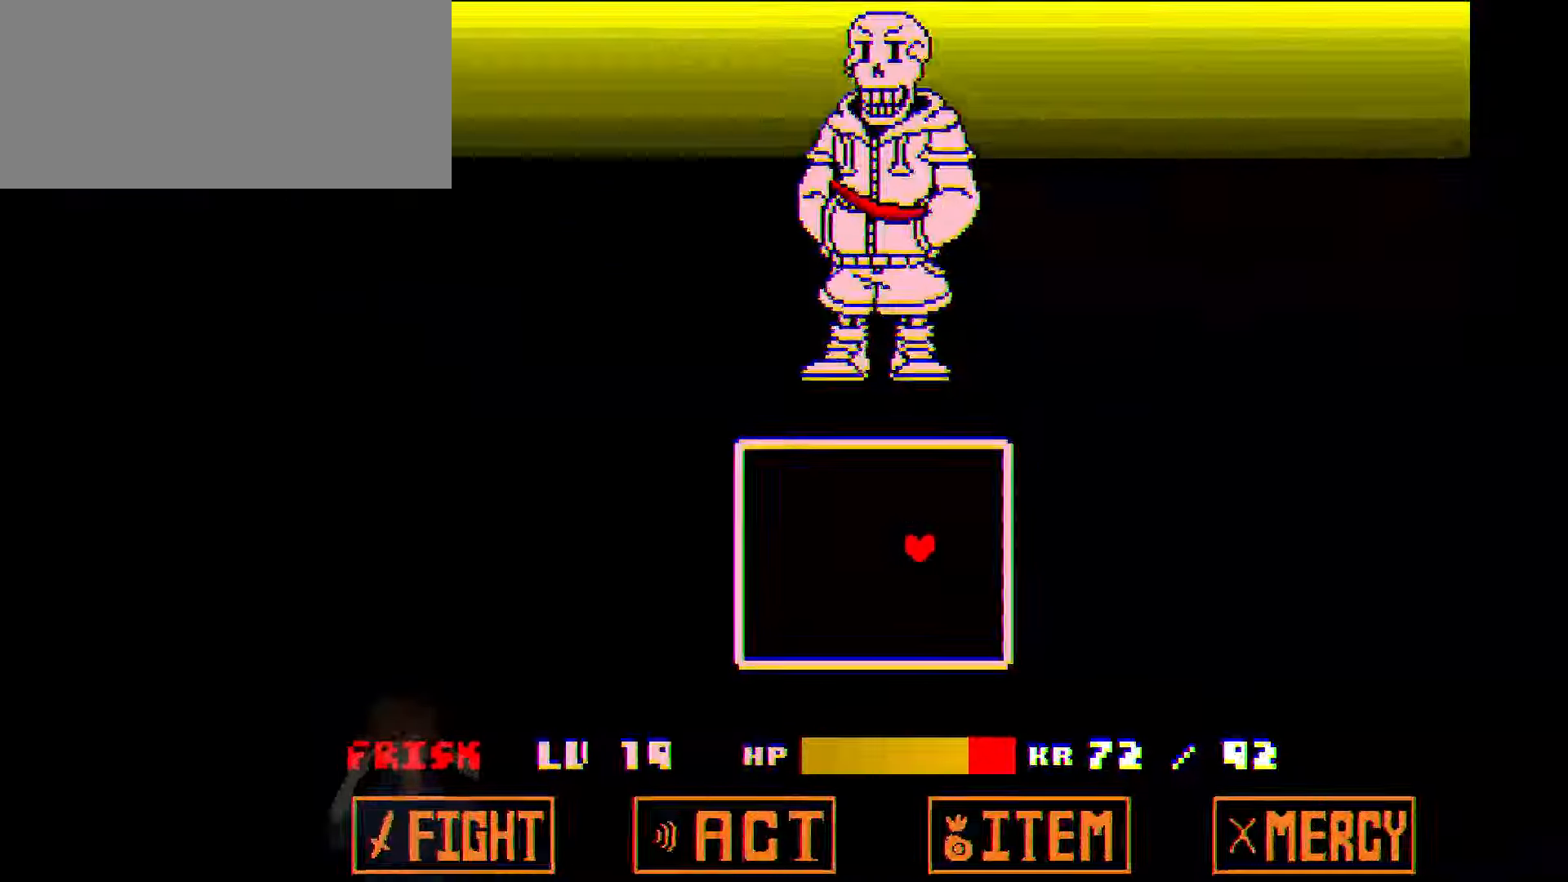
{"keys": ["right", "up"], "events": [[133, "left", "down"], [167, "up", "up"], [200, "down", "down"], [367, "left", "up"], [400, "right", "down"], [467, "down", "up"], [467, "up", "down"]]}
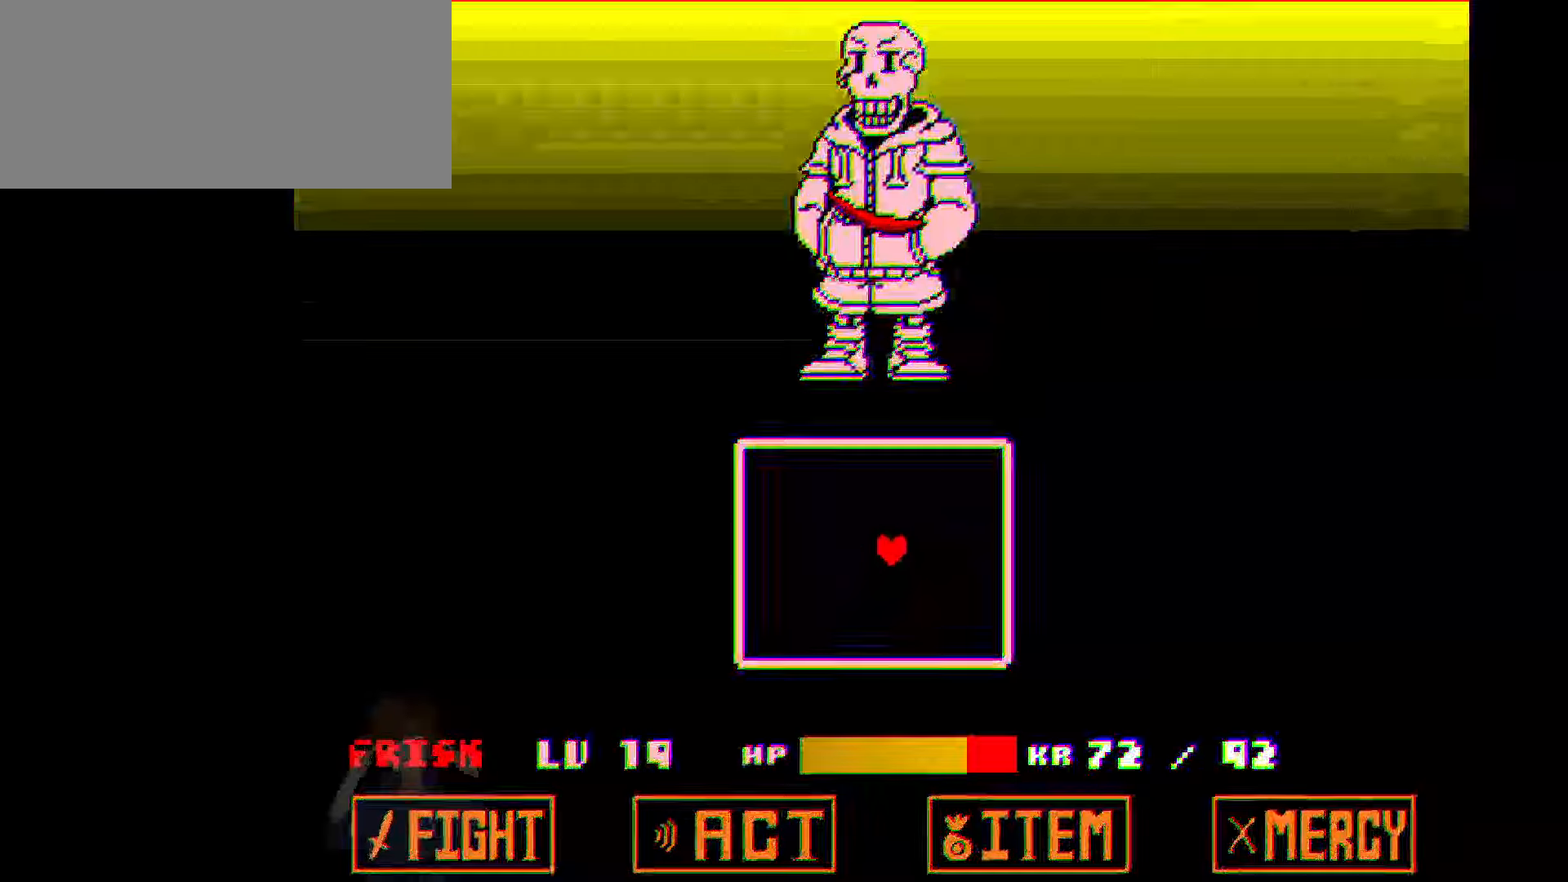
{"keys": ["up"], "events": [[34, "right", "up"], [100, "left", "down"], [134, "up", "up"], [234, "down", "down"], [267, "left", "up"], [334, "right", "down"], [434, "down", "up"], [434, "up", "down"], [501, "right", "up"]]}
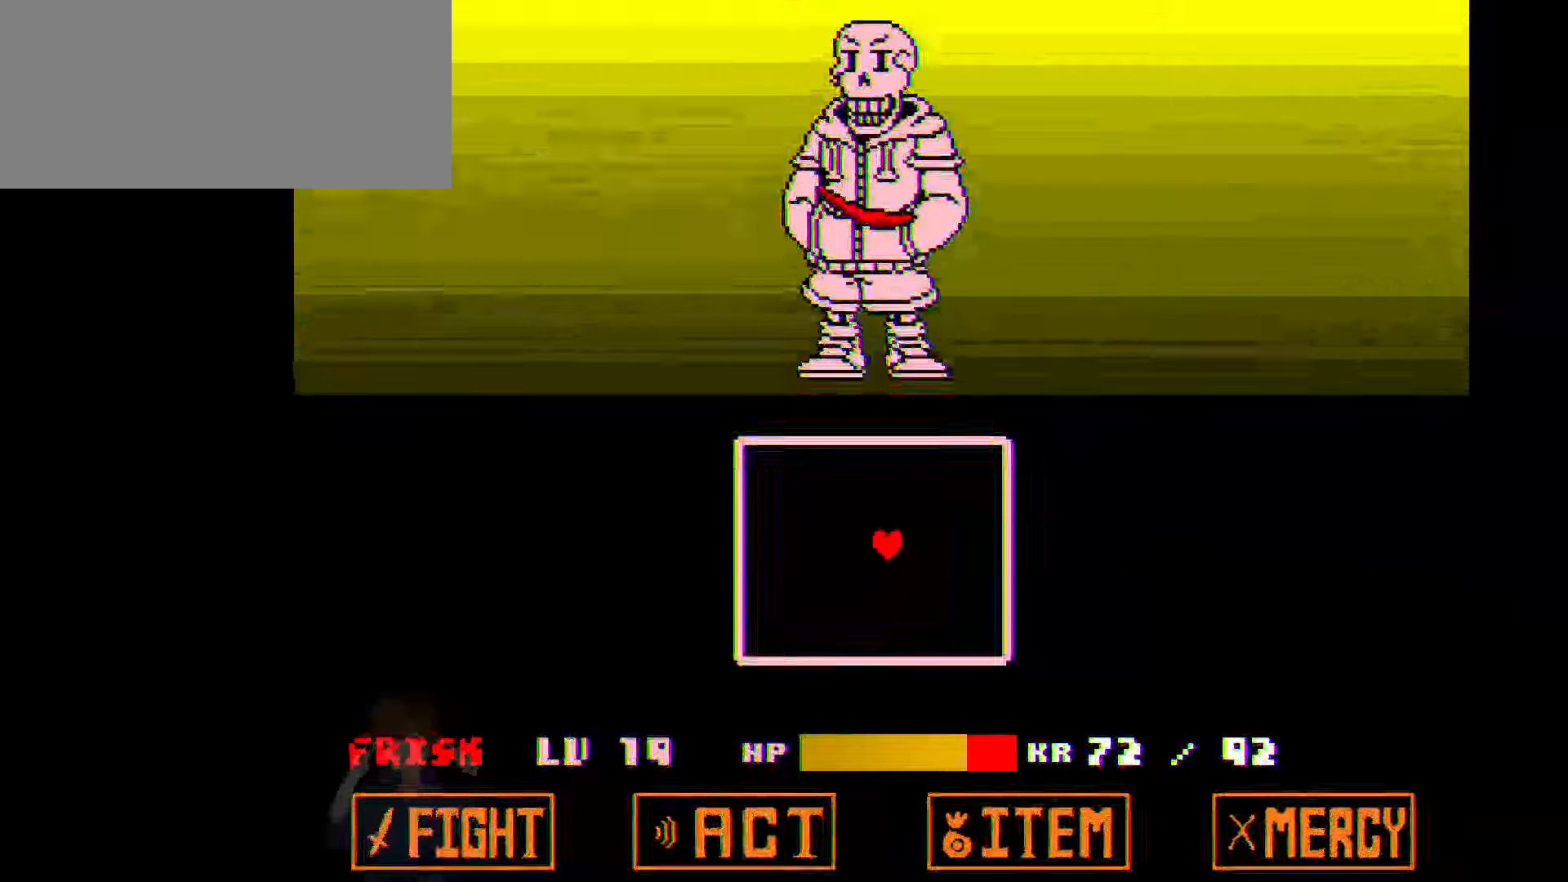
{"keys": ["up"], "events": [[67, "left", "down"], [100, "up", "up"], [200, "down", "down"], [233, "left", "up"], [334, "right", "down"], [434, "down", "up"], [434, "up", "down"], [467, "right", "up"]]}
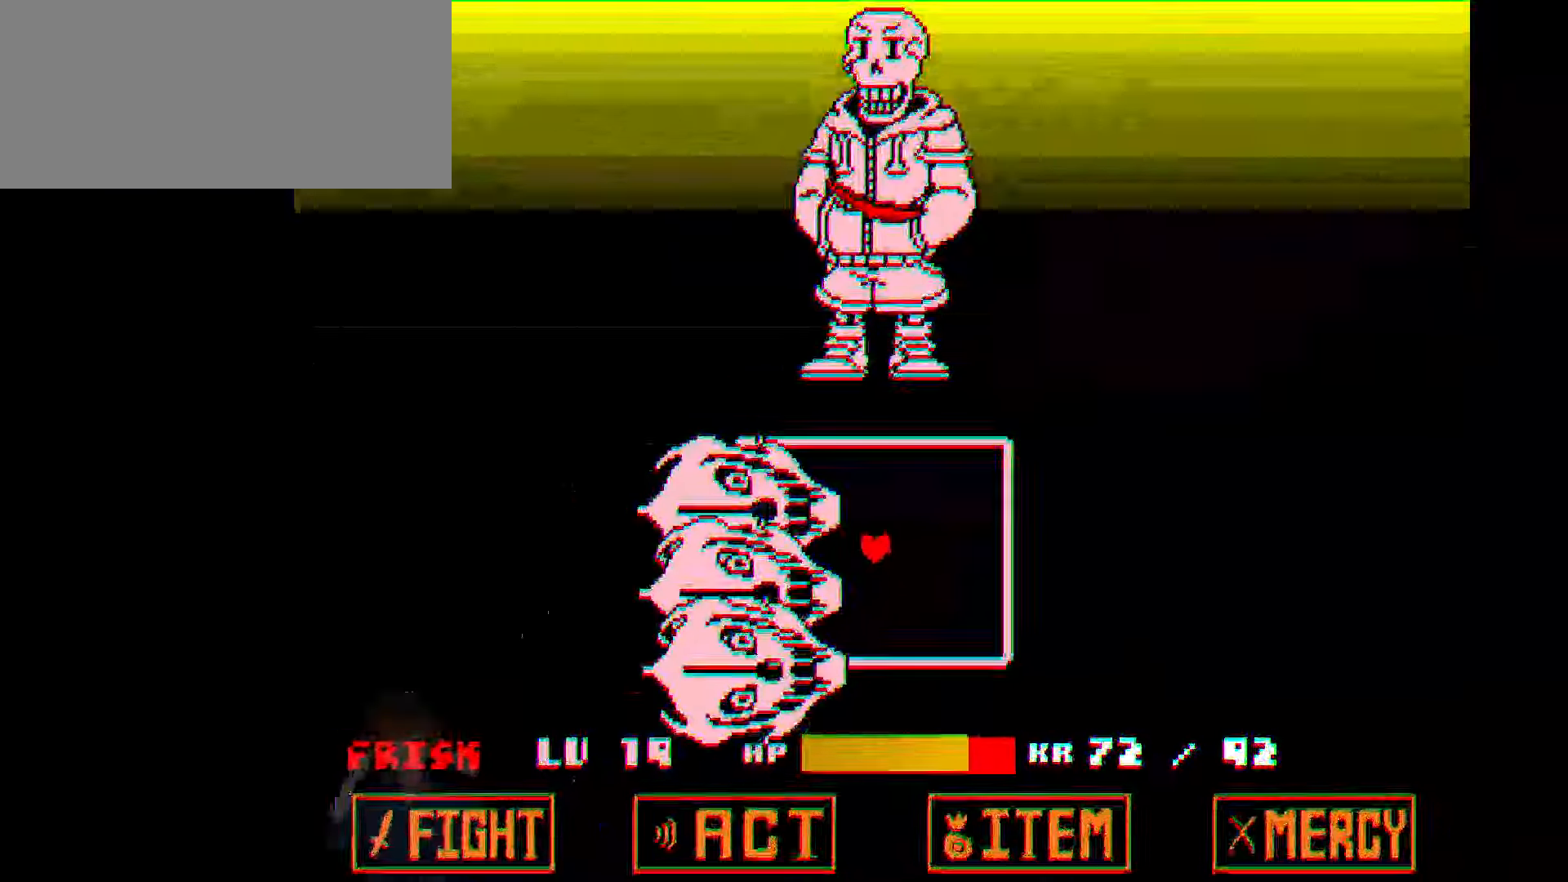
{"keys": ["down", "right", "up"], "events": [[34, "left", "down"], [67, "up", "up"], [201, "right", "down"], [201, "up", "down"], [301, "left", "up"], [501, "down", "down"]]}
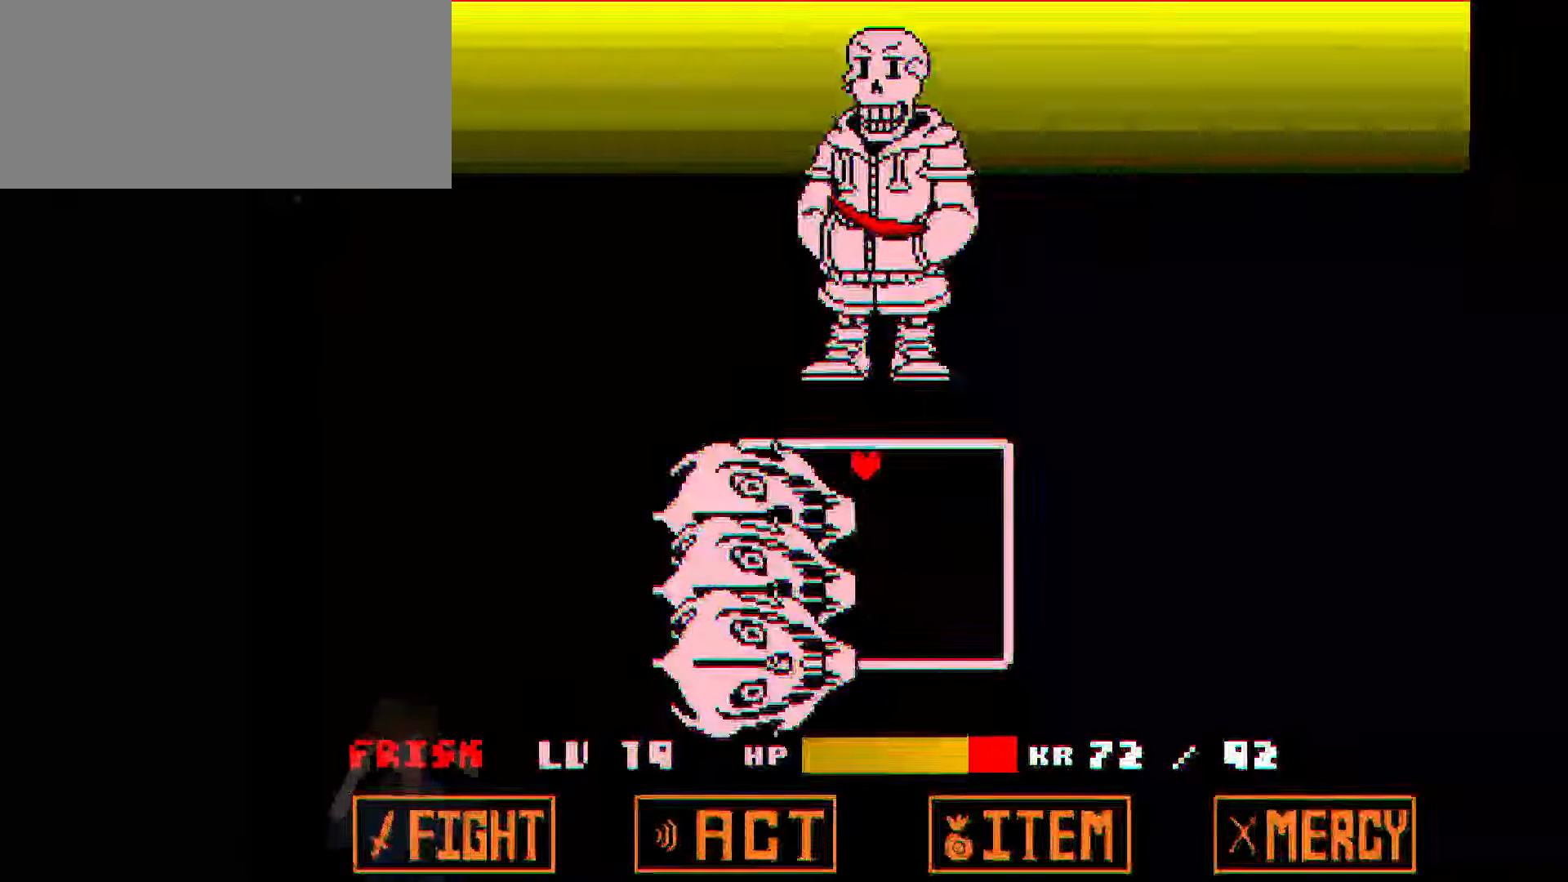
{"keys": ["left"], "events": [[33, "up", "up"], [367, "right", "up"], [434, "left", "down"], [467, "down", "up"]]}
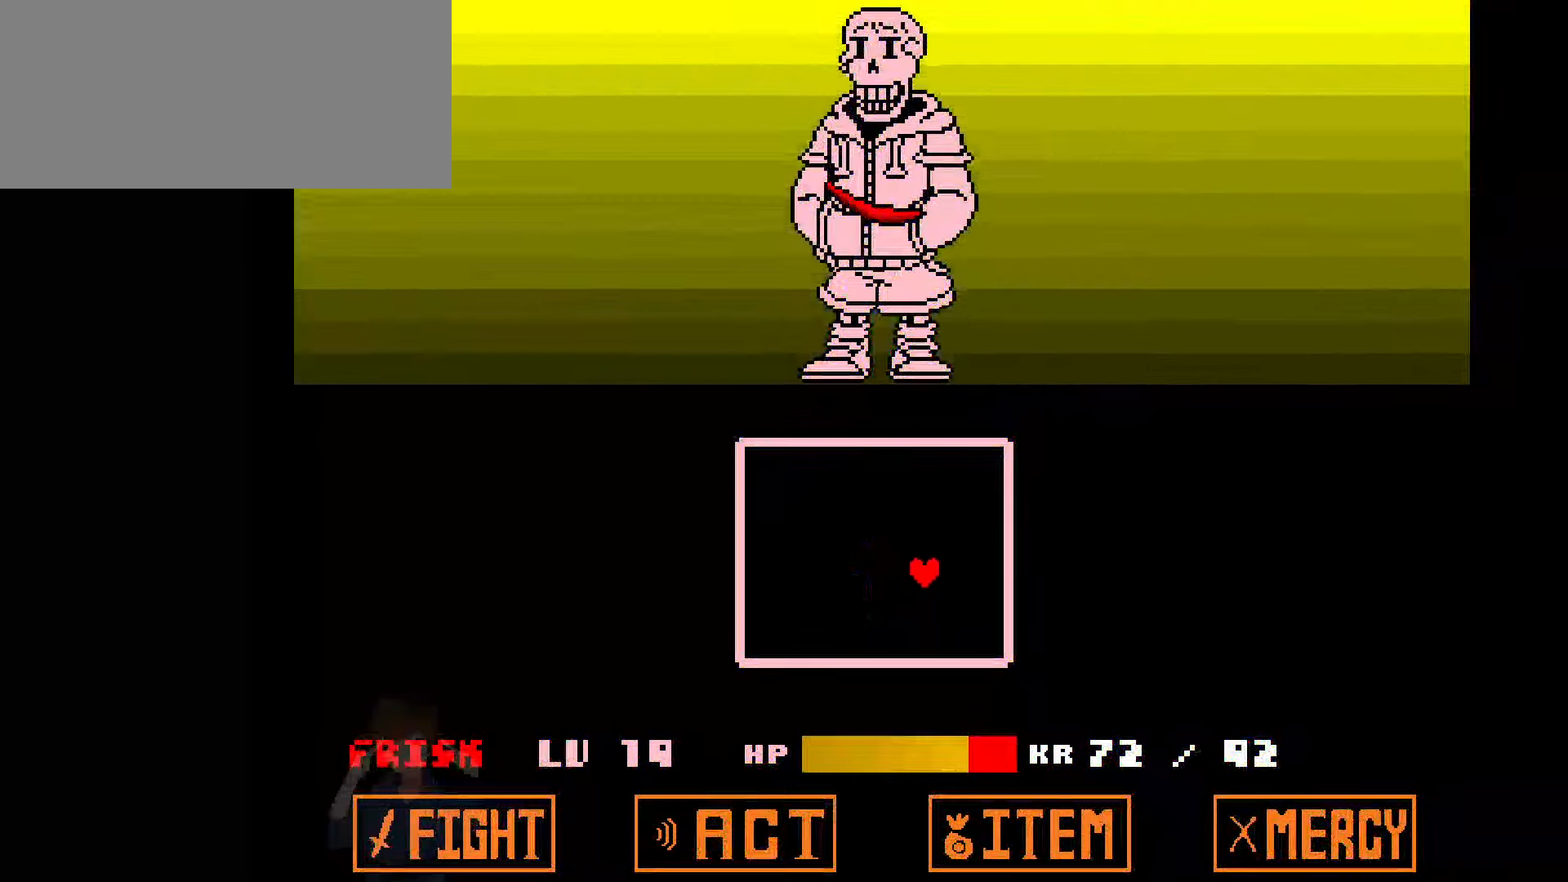
{"keys": ["up"], "events": [[334, "left", "up"], [401, "up", "down"]]}
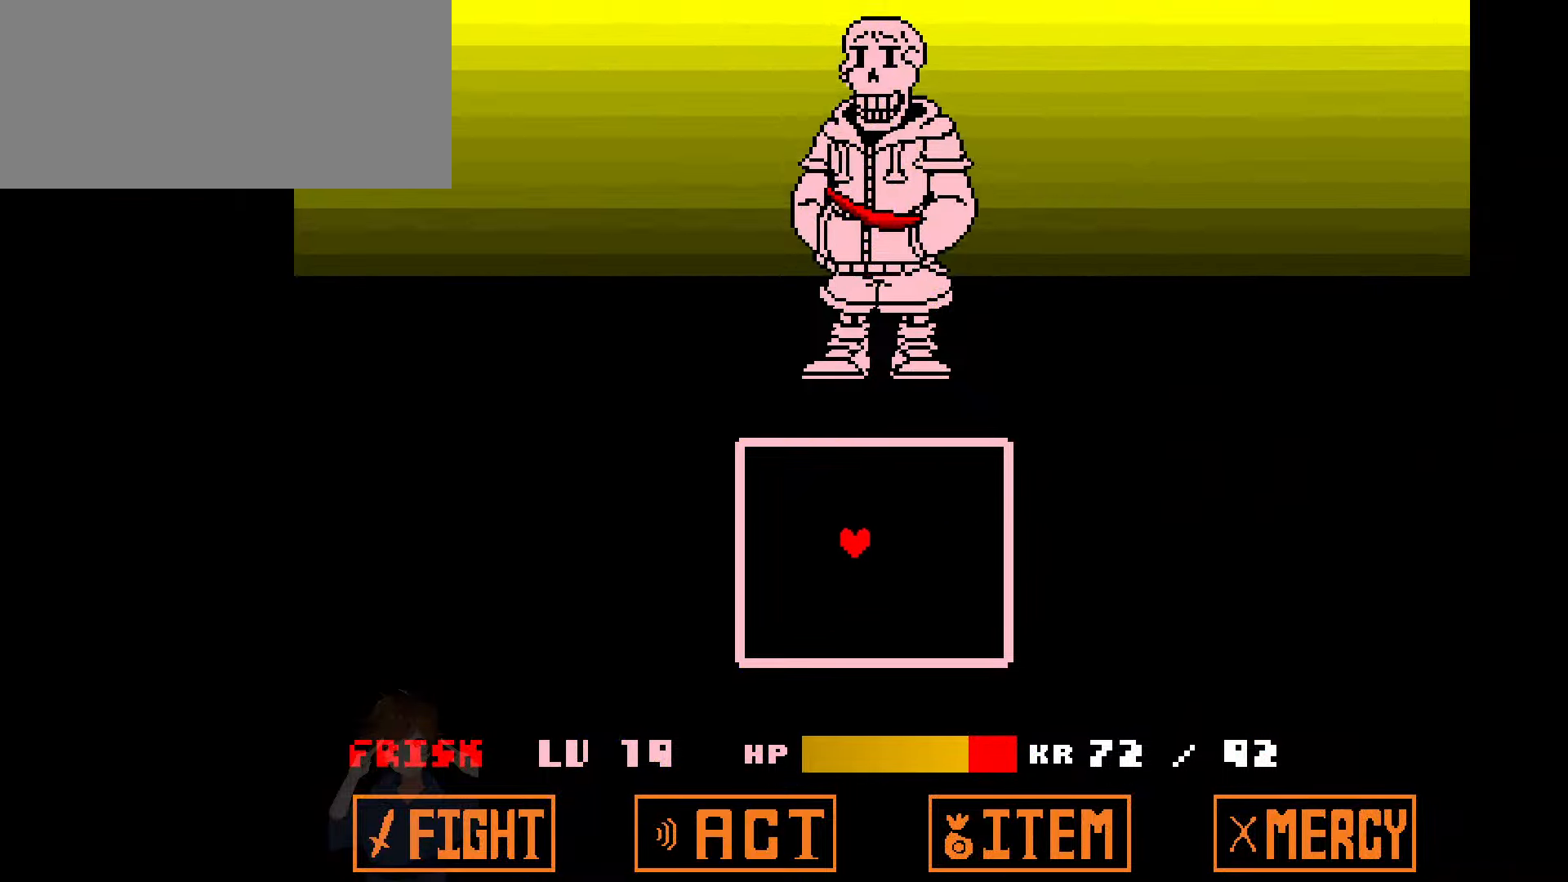
{"keys": ["down", "left"], "events": [[33, "right", "down"], [33, "up", "up"], [367, "down", "down"], [367, "right", "up"], [434, "left", "down"]]}
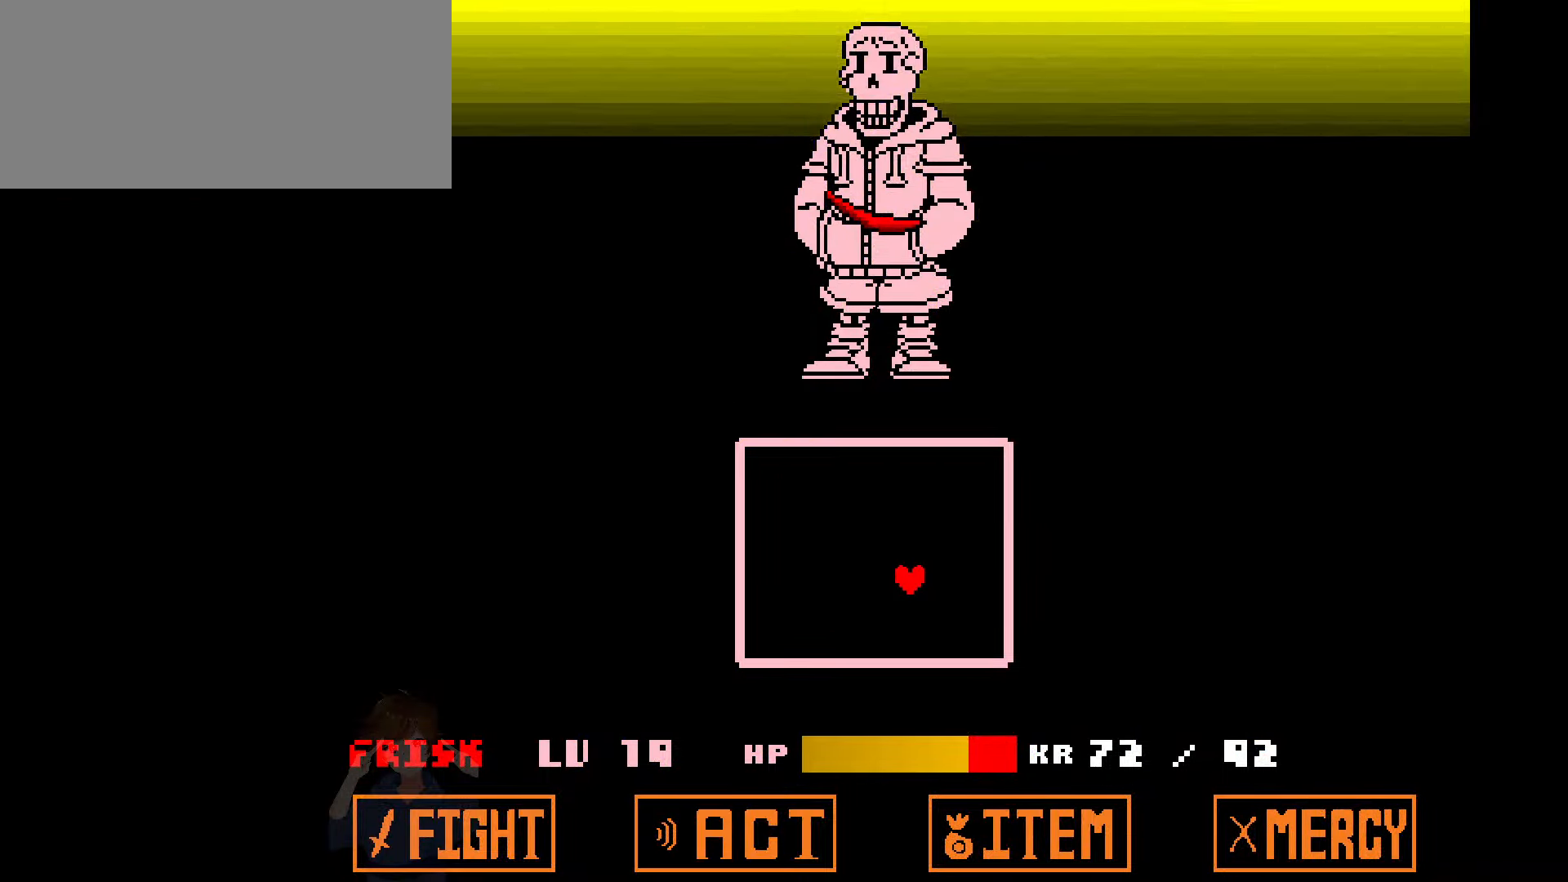
{"keys": ["right", "up"], "events": [[100, "down", "up"], [201, "up", "down"], [334, "left", "up"], [468, "right", "down"]]}
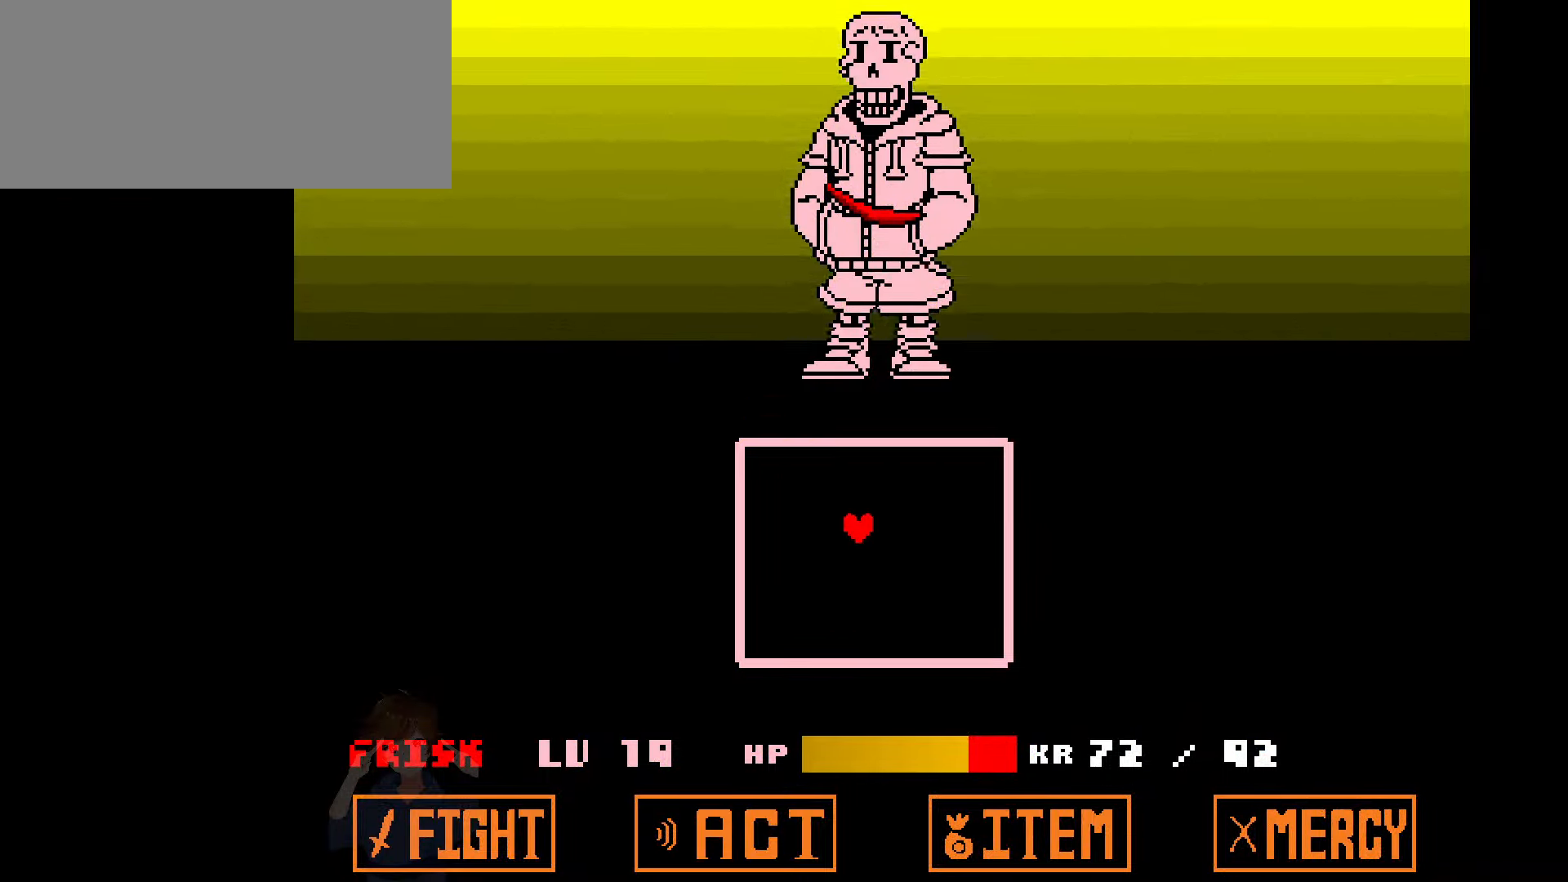
{"keys": [], "events": [[67, "down", "down"], [67, "up", "up"], [100, "right", "up"], [200, "left", "down"], [233, "down", "up"], [334, "left", "up"]]}
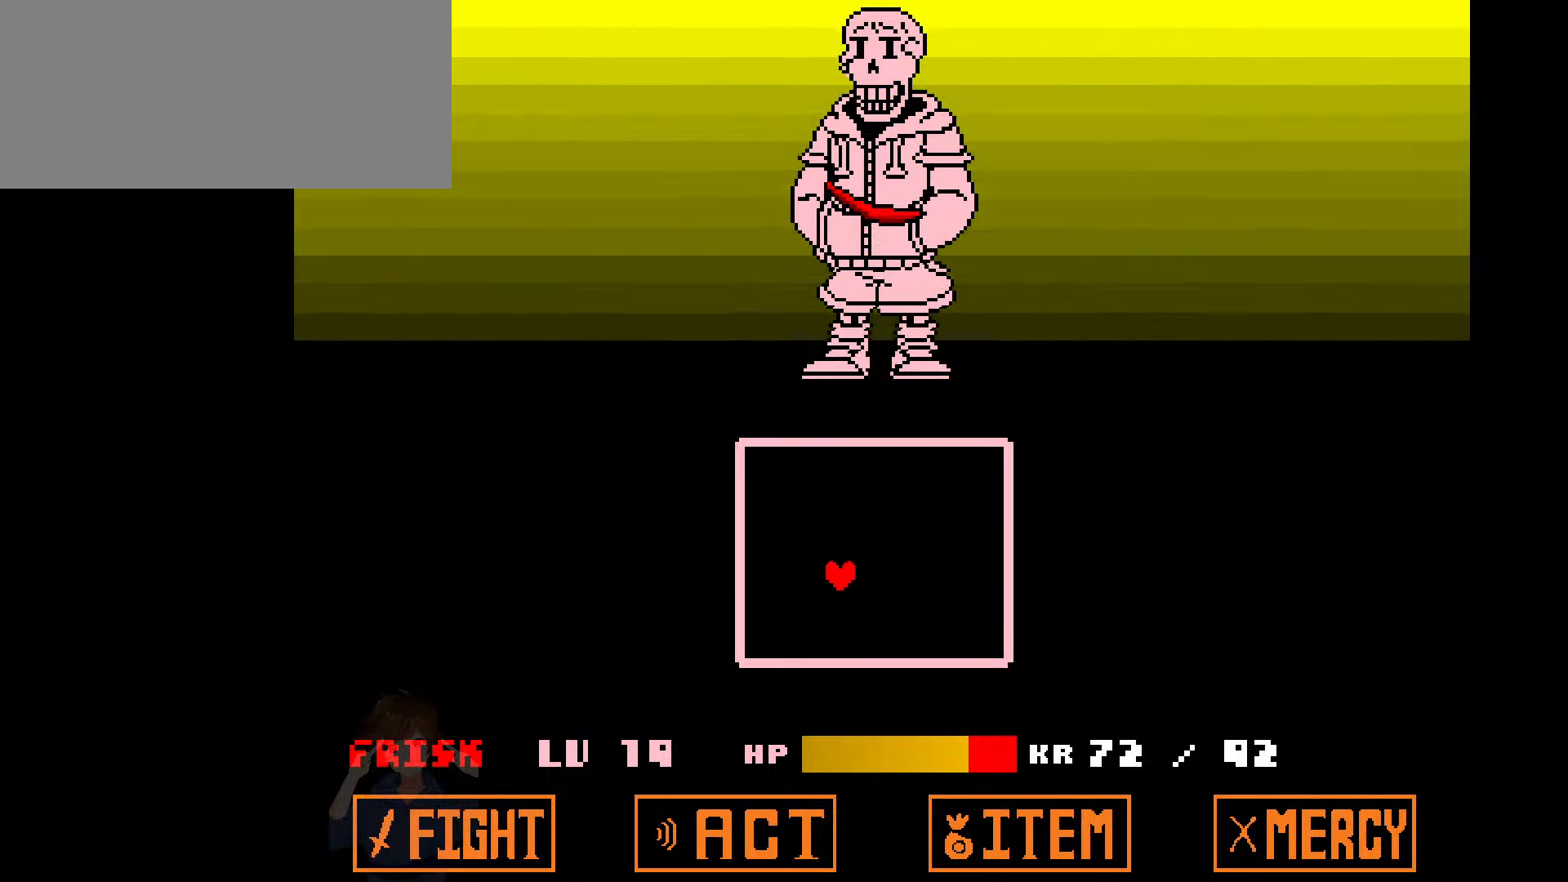
{"keys": ["right", "up"], "events": [[267, "down", "down"], [301, "right", "down"], [434, "down", "up"], [434, "up", "down"]]}
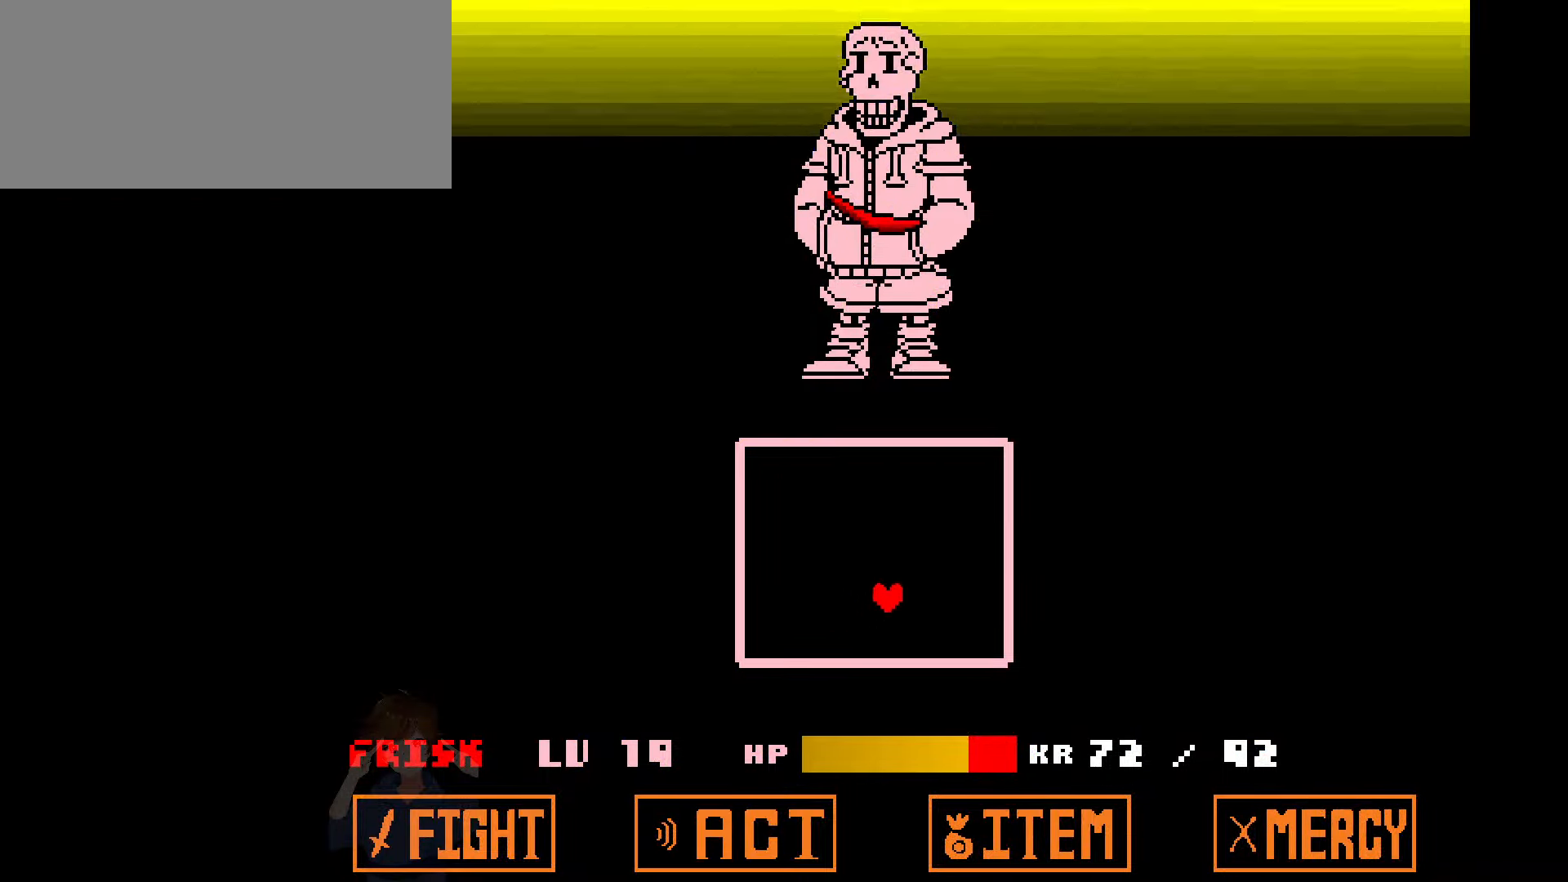
{"keys": [], "events": [[100, "right", "up"], [267, "up", "up"]]}
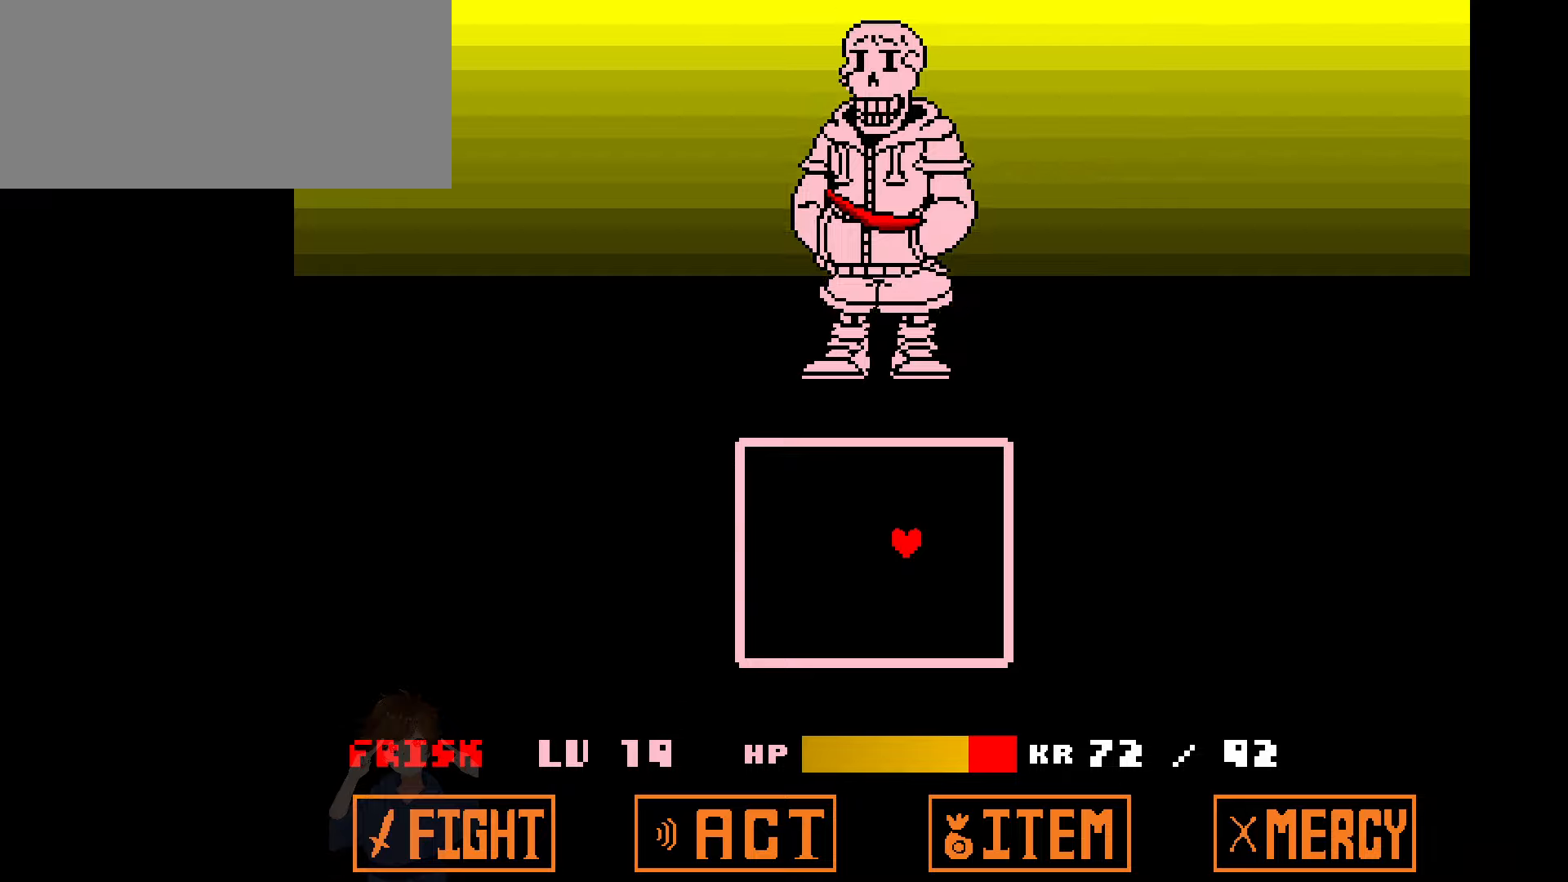
{"keys": ["up"], "events": [[67, "down", "down"], [201, "left", "down"], [301, "down", "up"], [401, "up", "down"], [468, "left", "up"]]}
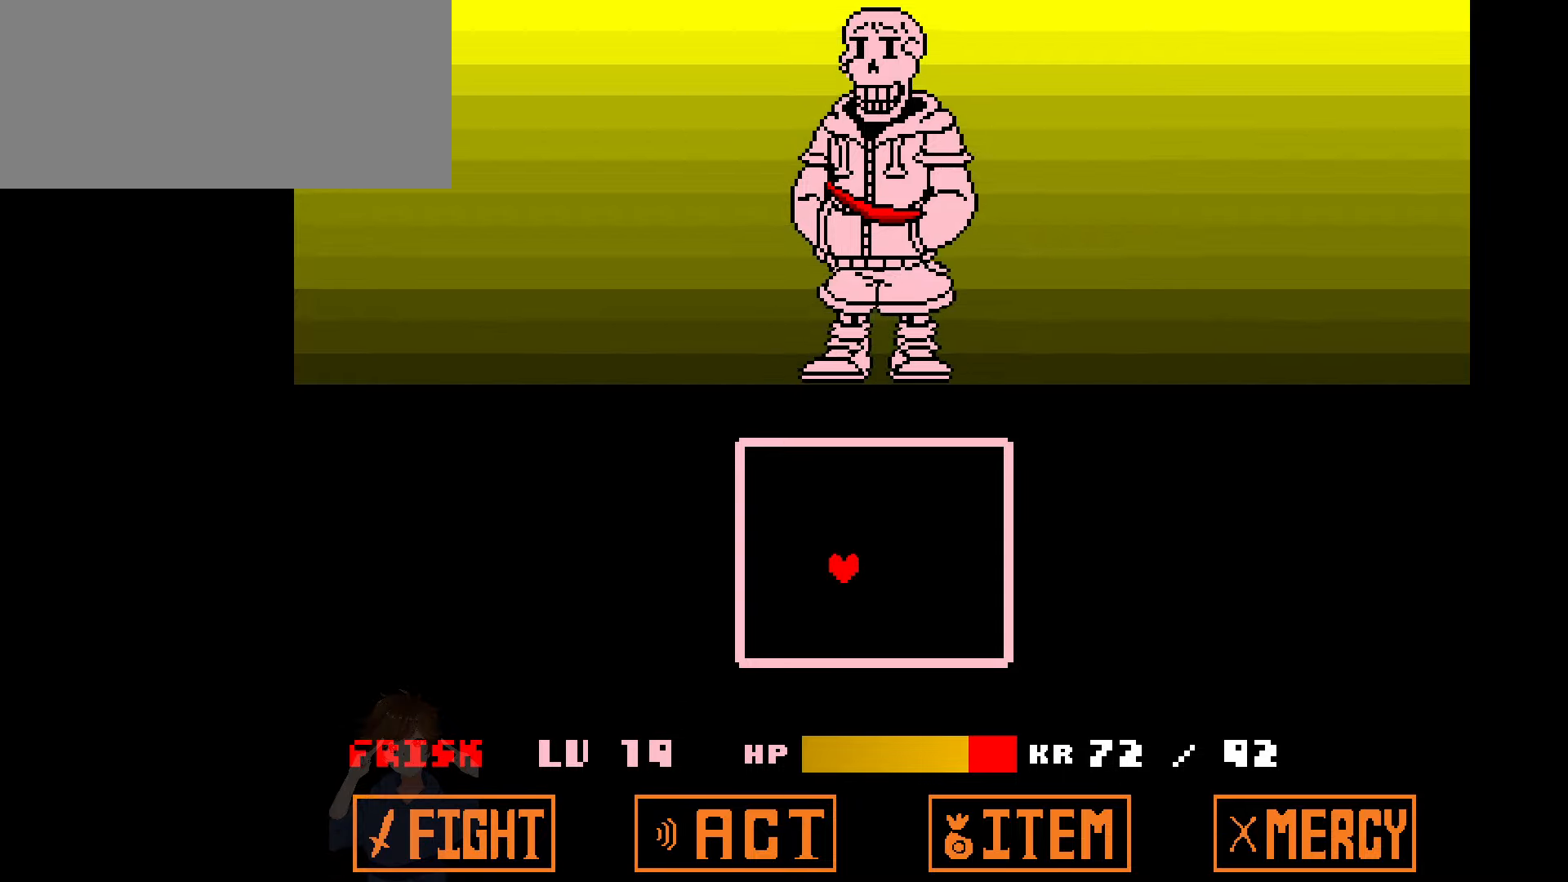
{"keys": ["up"], "events": [[67, "up", "up"], [167, "down", "down"], [267, "right", "down"], [367, "down", "up"], [367, "up", "down"], [500, "right", "up"]]}
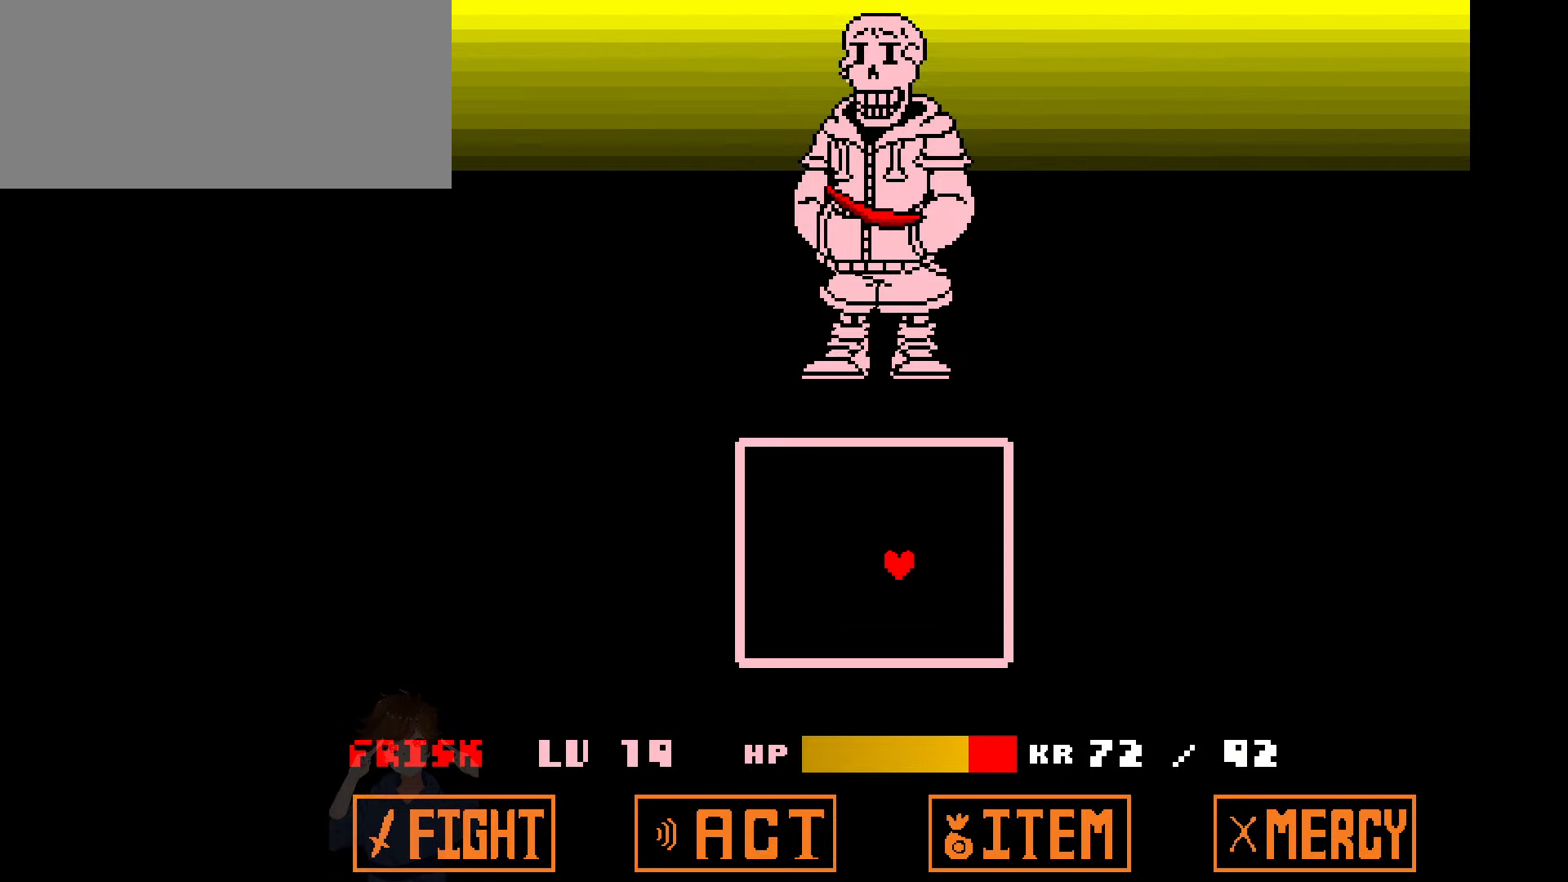
{"keys": ["left", "up"], "events": [[100, "down", "down"], [100, "up", "up"], [267, "left", "down"], [334, "down", "up"], [334, "up", "down"]]}
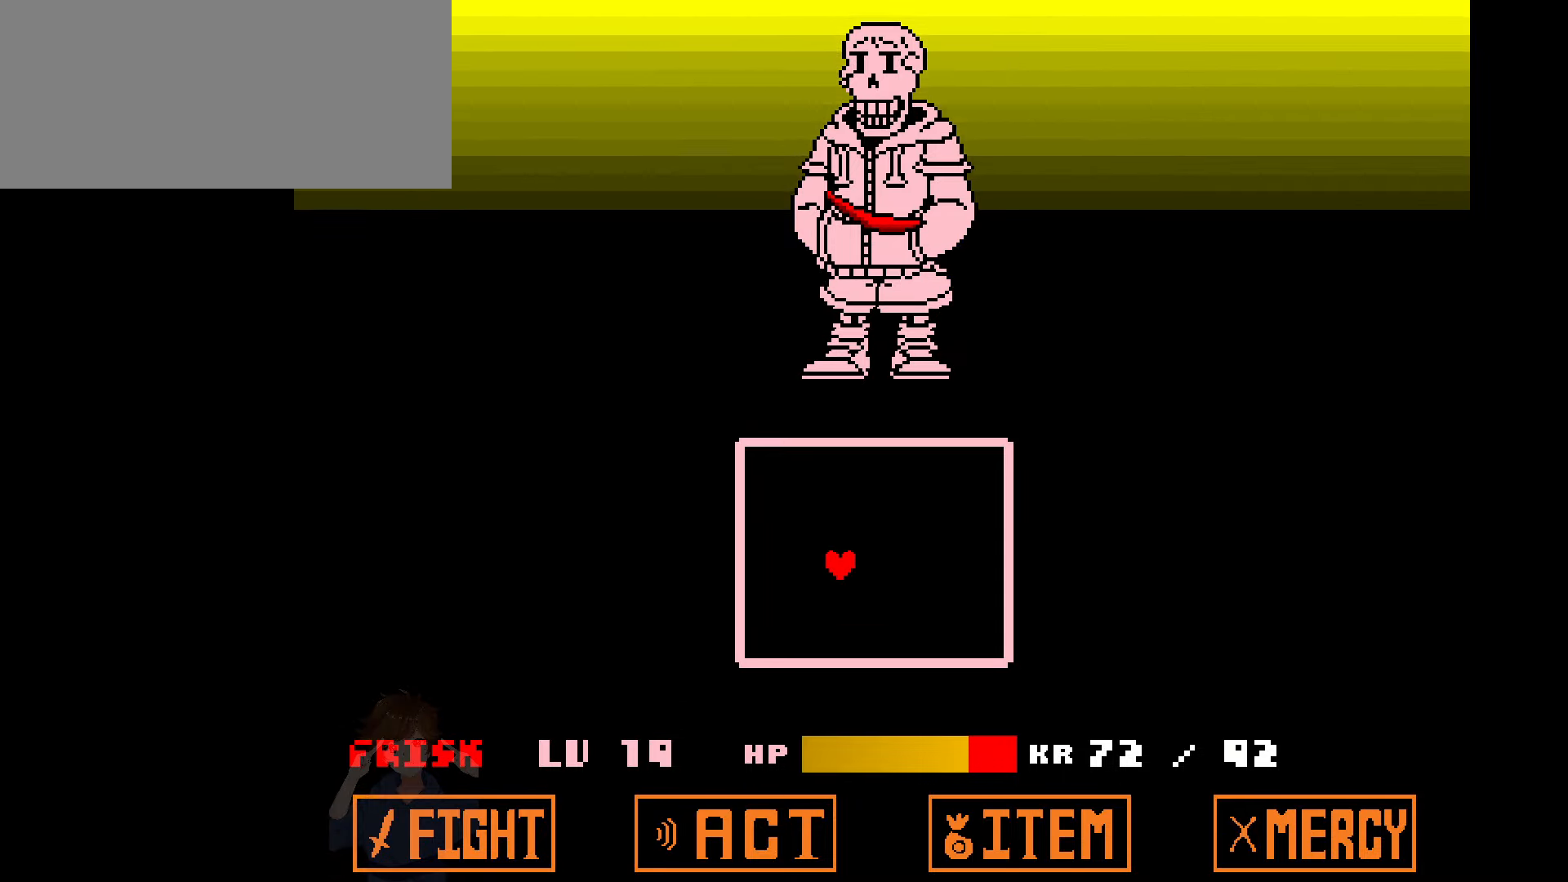
{"keys": ["right", "up"], "events": [[67, "up", "up"], [100, "down", "down"], [100, "left", "up"], [233, "right", "down"], [233, "up", "down"], [300, "down", "up"]]}